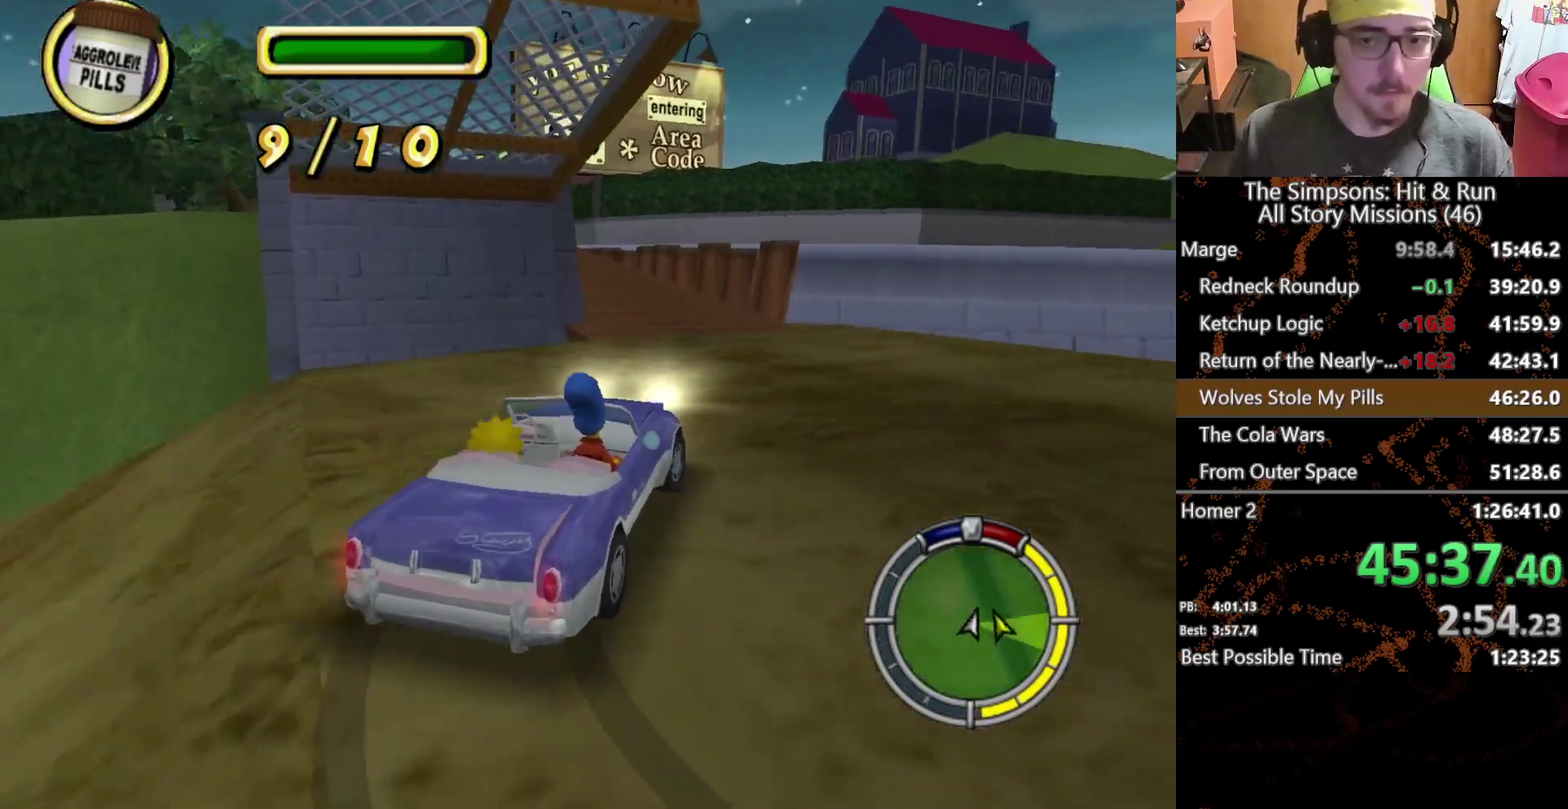
Gameplay with a controller (Xbox layout); each line is a JSON object with the inputs held at the frame after it. "events" lists button and stick changes between this image and that frame as [ms after this image, input, new state], when the widget could be followed in between. This overlay highlights the sticks when they move; stick clicks (L3 R3) are not distinguishable. Not read: L1 L3 R1 R3 X.
{"buttons": [], "left_stick": "left", "right_stick": "center", "events": [[233, "left_stick", "left"]]}
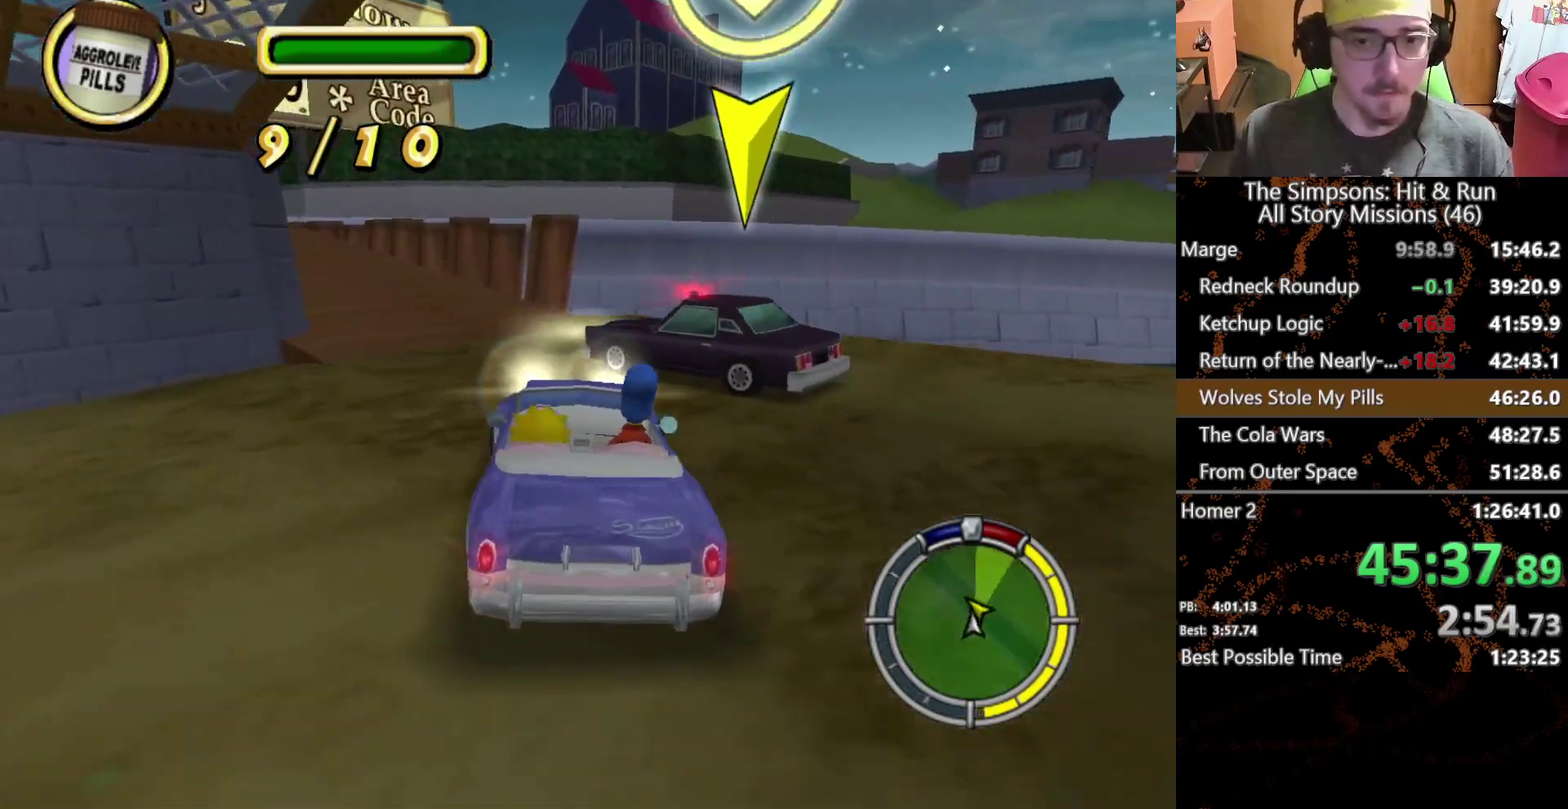
{"buttons": [], "left_stick": "center", "right_stick": "center", "events": [[33, "left_stick", "center"], [250, "left_stick", "left"], [450, "left_stick", "center"]]}
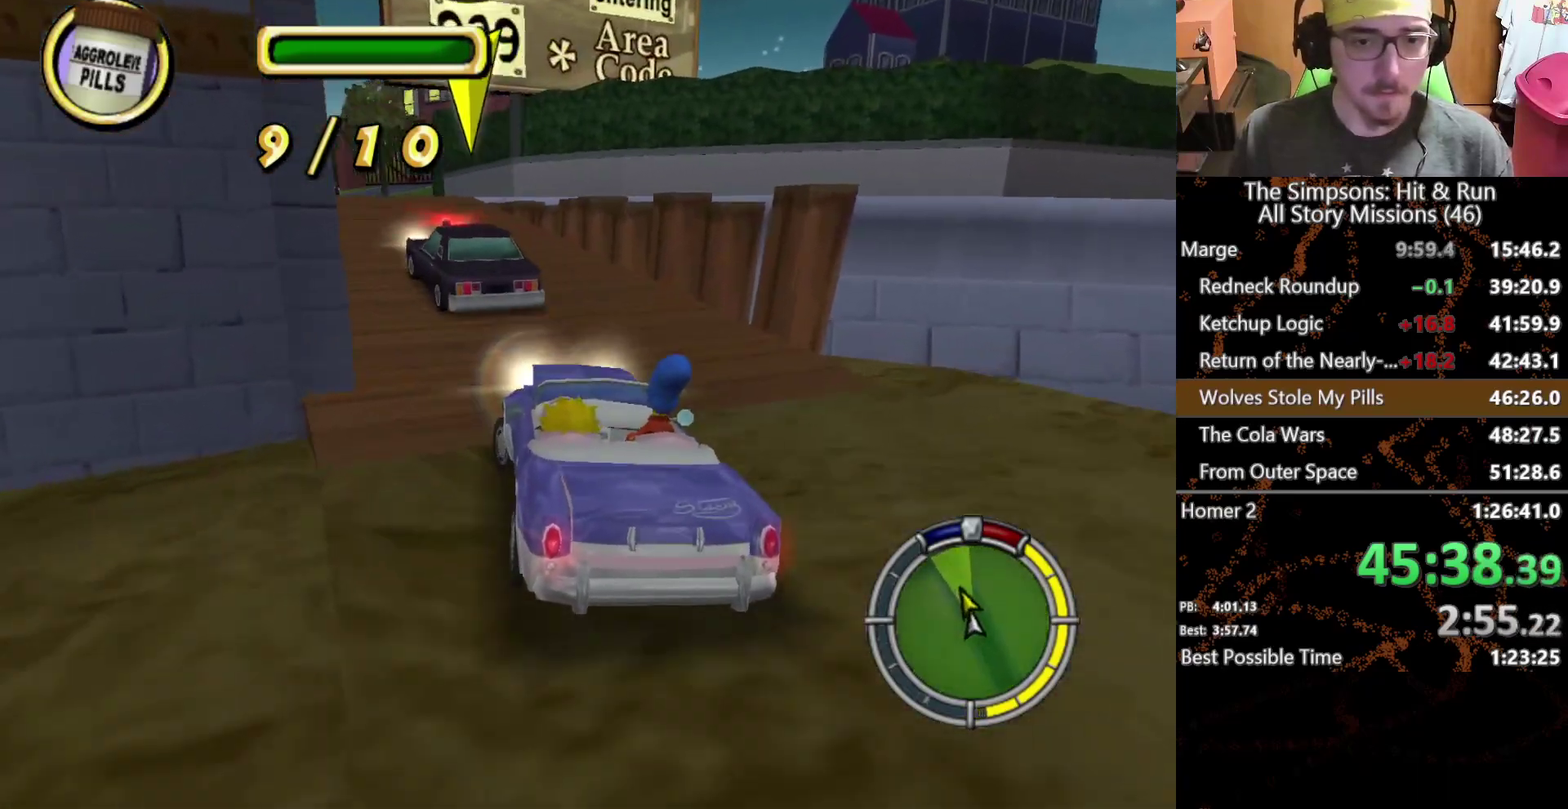
{"buttons": [], "left_stick": "center", "right_stick": "center", "events": [[117, "left_stick", "left"], [250, "left_stick", "center"]]}
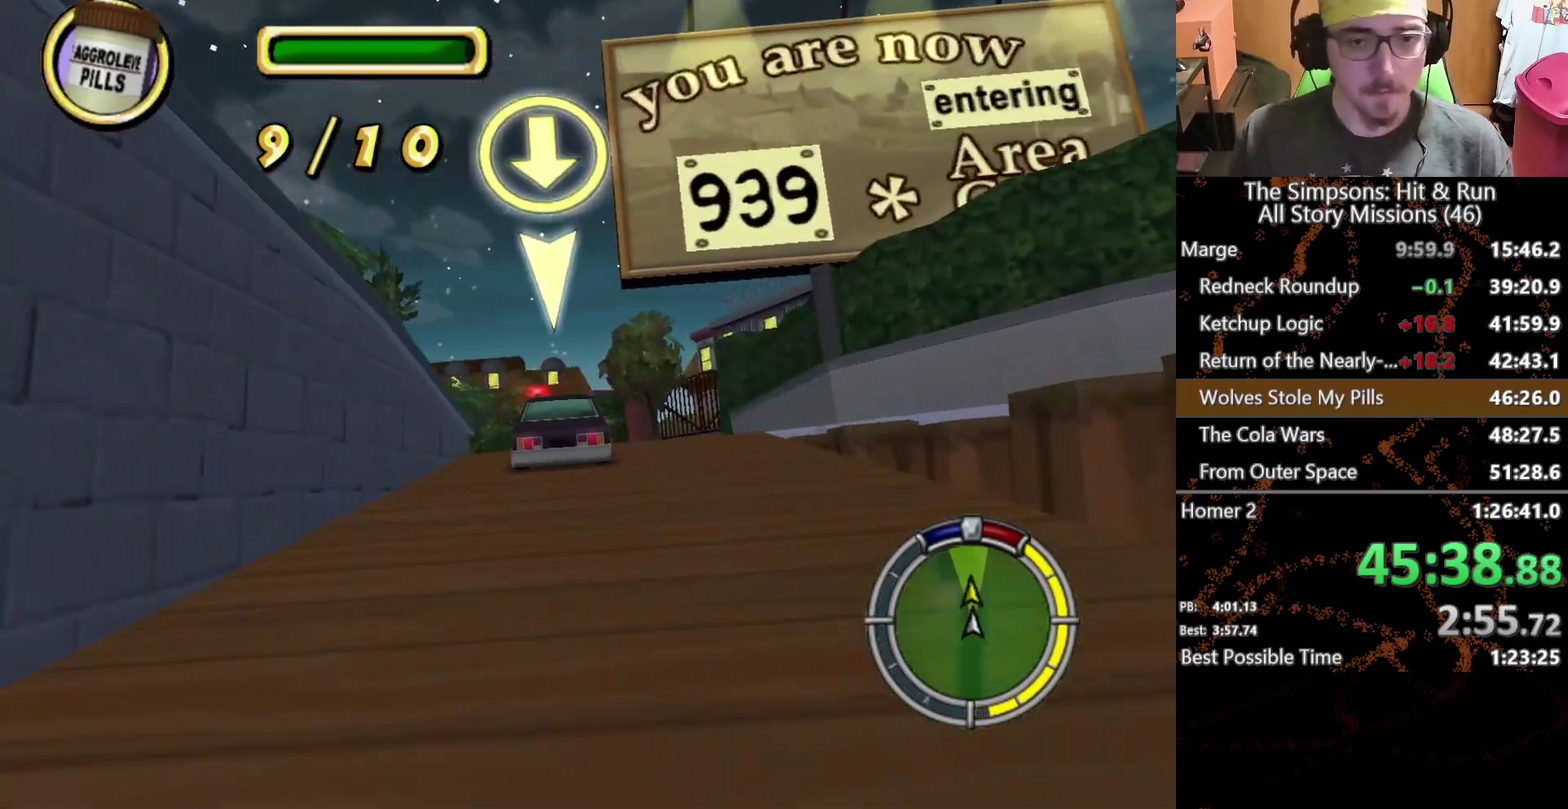
{"buttons": [], "left_stick": "center", "right_stick": "center", "events": [[250, "left_stick", "left"], [350, "left_stick", "center"]]}
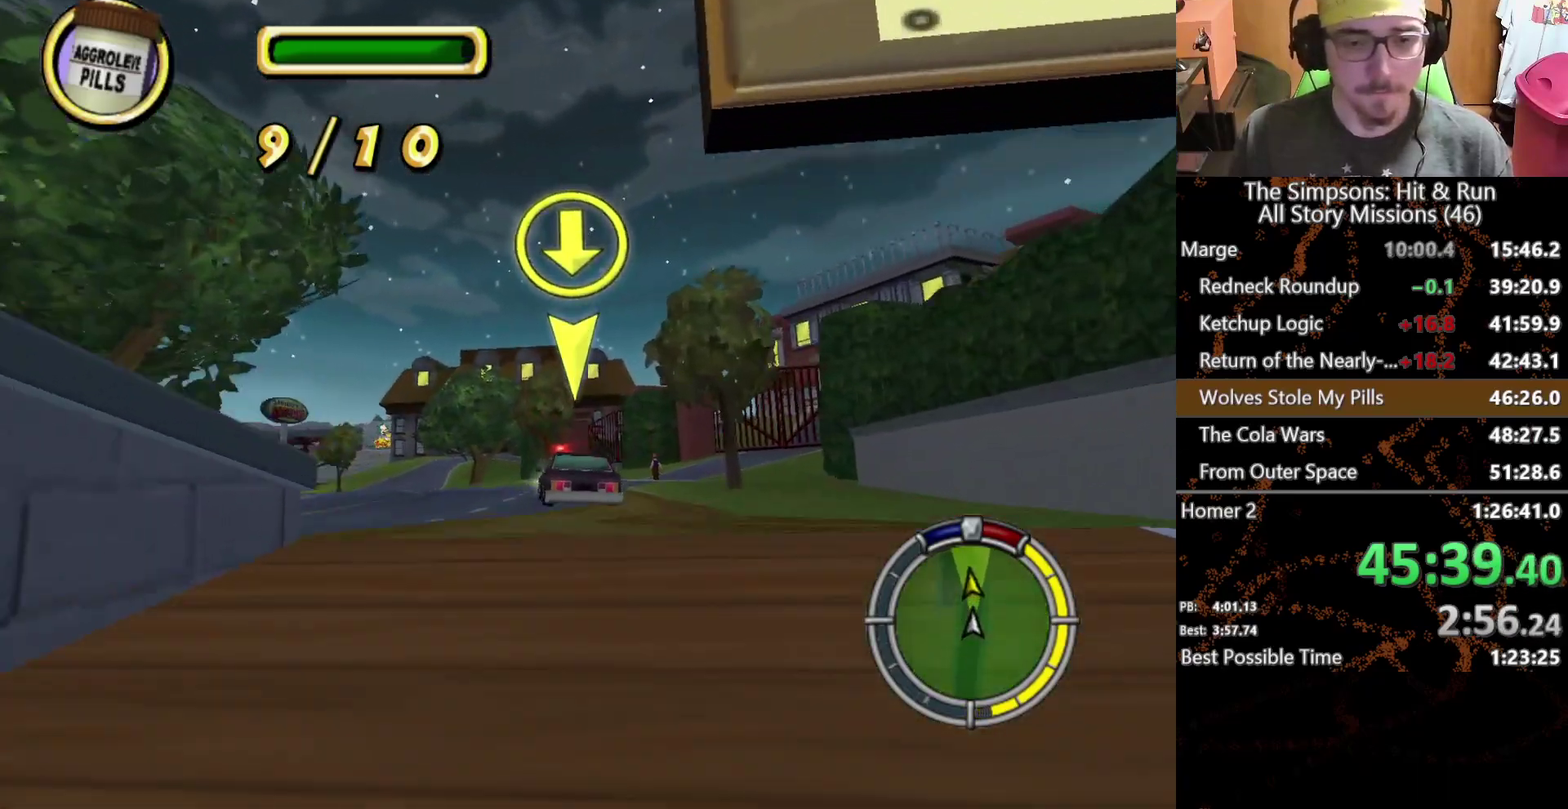
{"buttons": [], "left_stick": "center", "right_stick": "center", "events": [[83, "left_stick", "left"], [167, "left_stick", "center"]]}
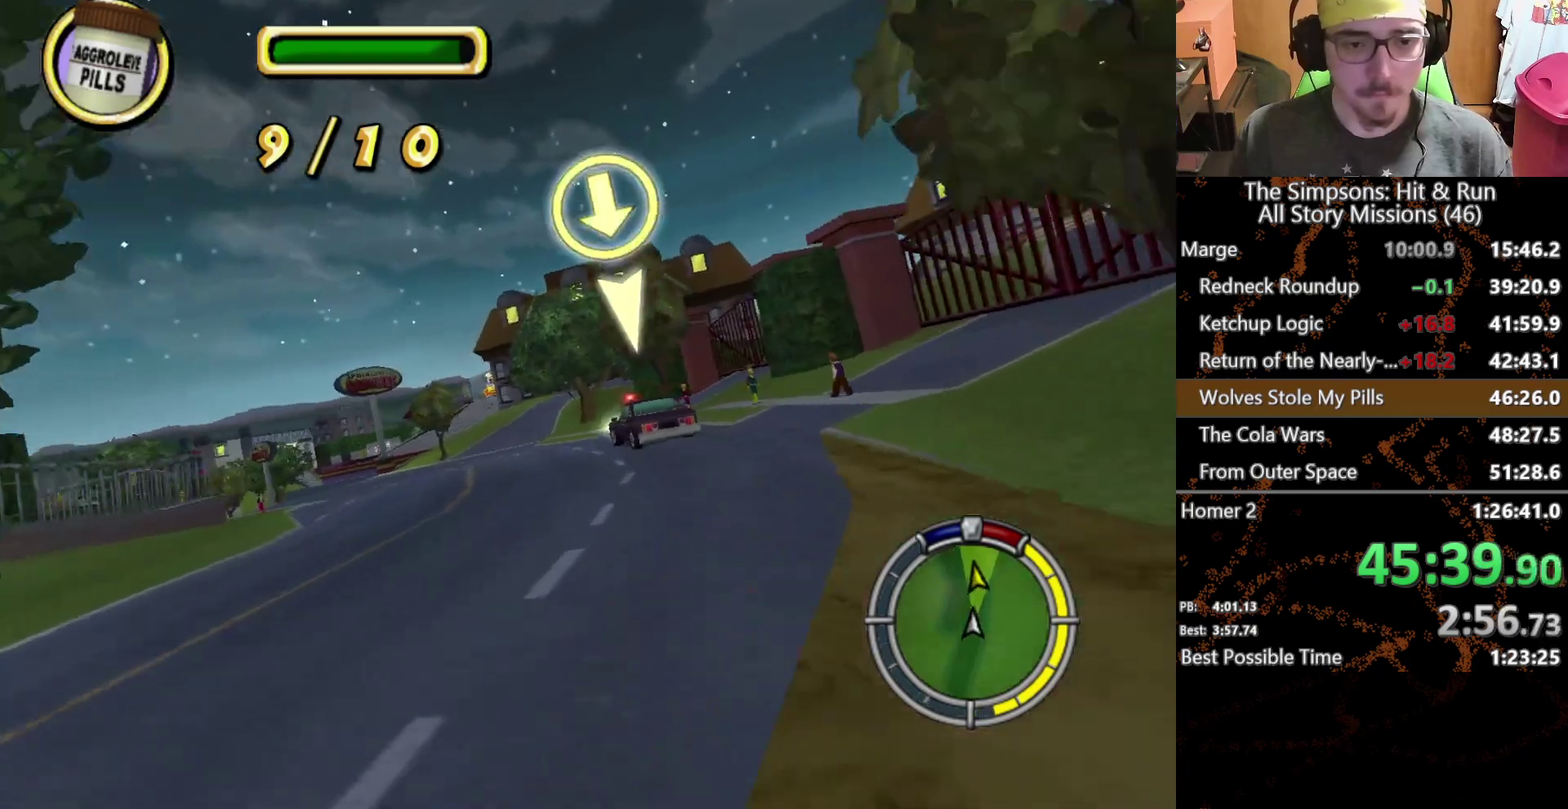
{"buttons": [], "left_stick": "center", "right_stick": "center", "events": [[133, "left_stick", "left"], [433, "left_stick", "center"]]}
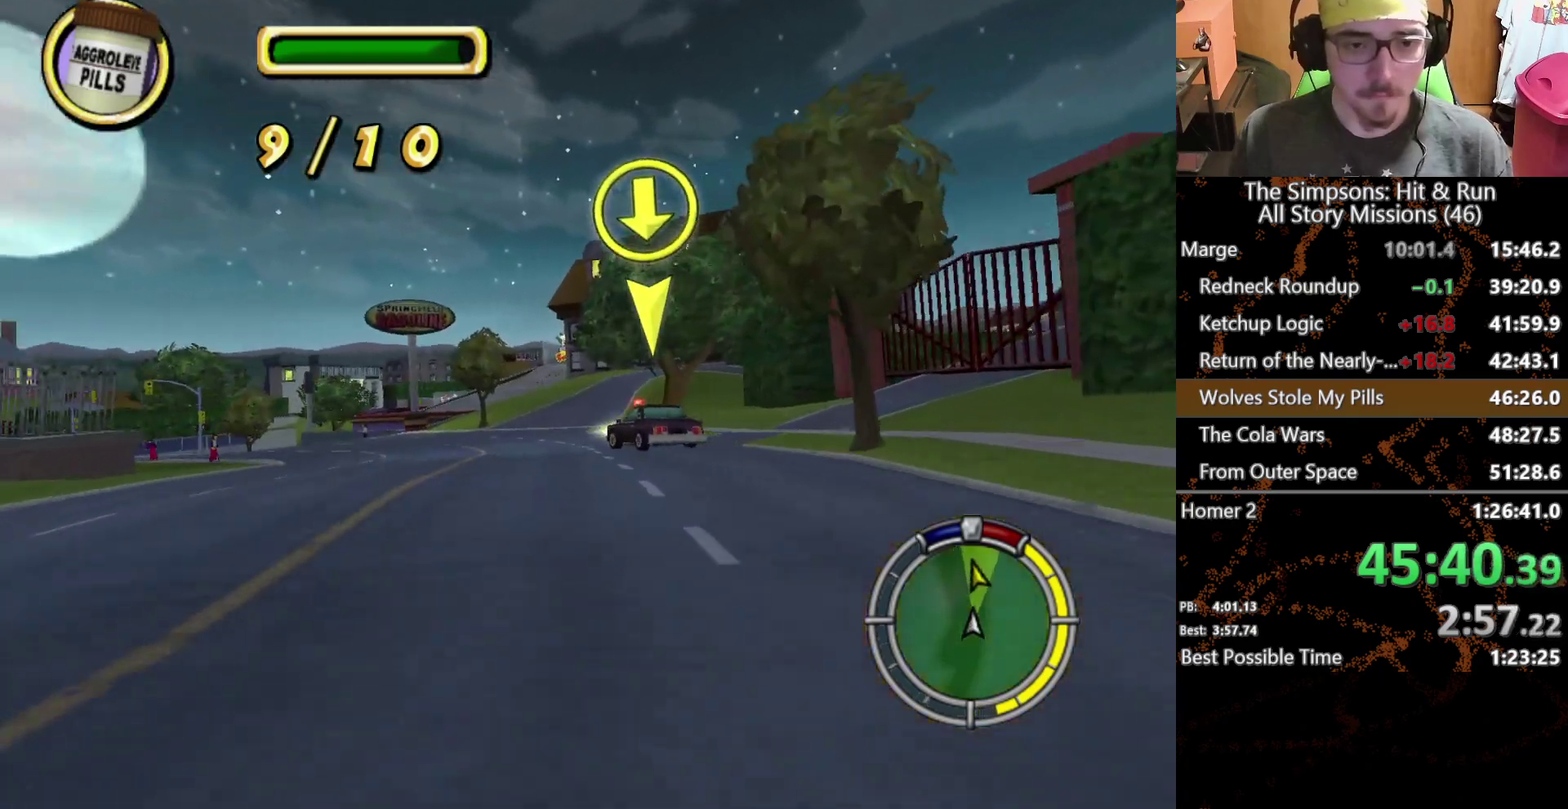
{"buttons": [], "left_stick": "left", "right_stick": "center", "events": [[133, "left_stick", "left"], [267, "left_stick", "center"], [417, "left_stick", "left"]]}
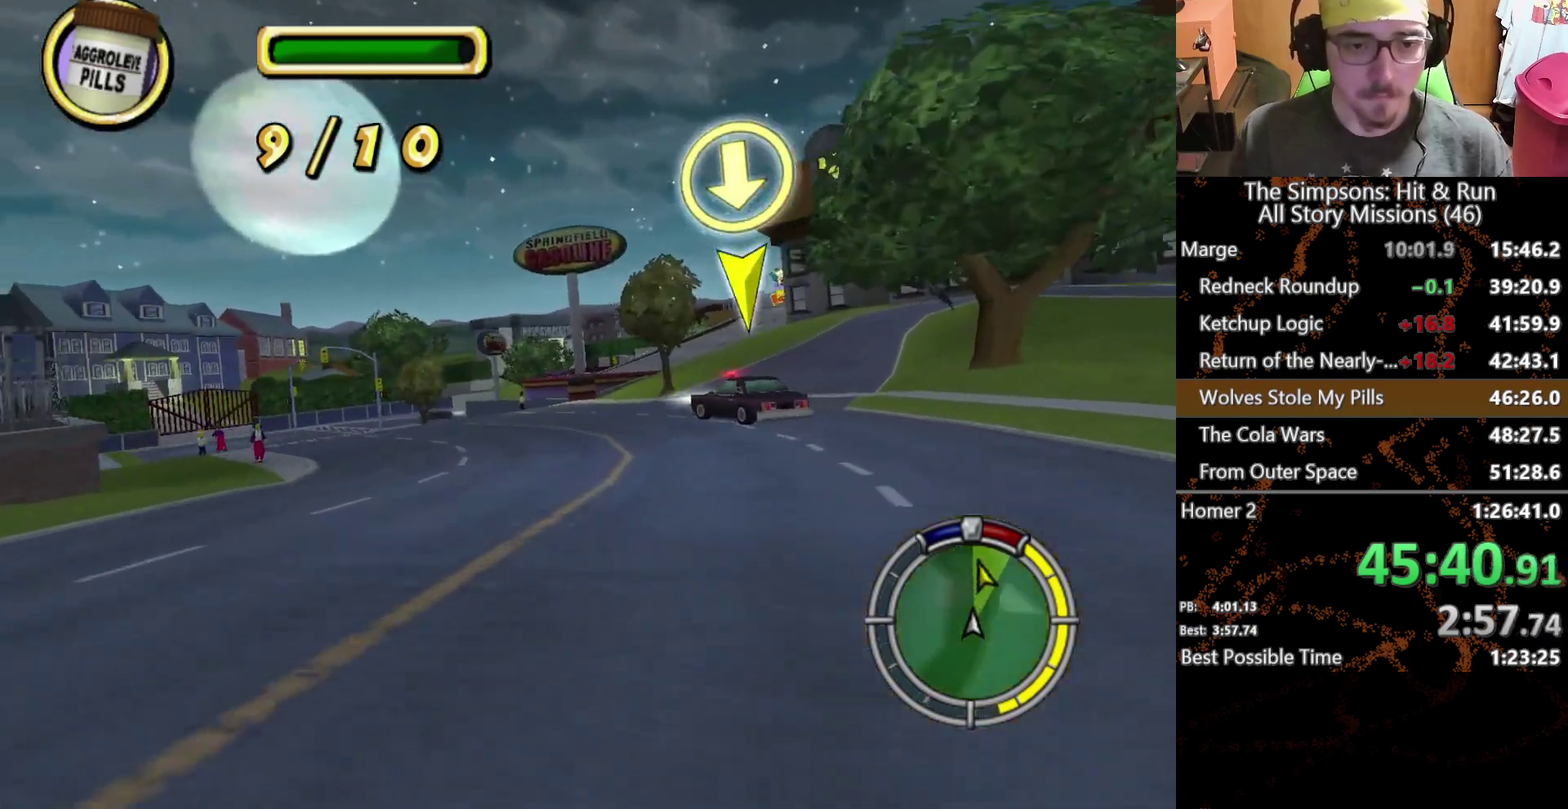
{"buttons": [], "left_stick": "left", "right_stick": "center", "events": []}
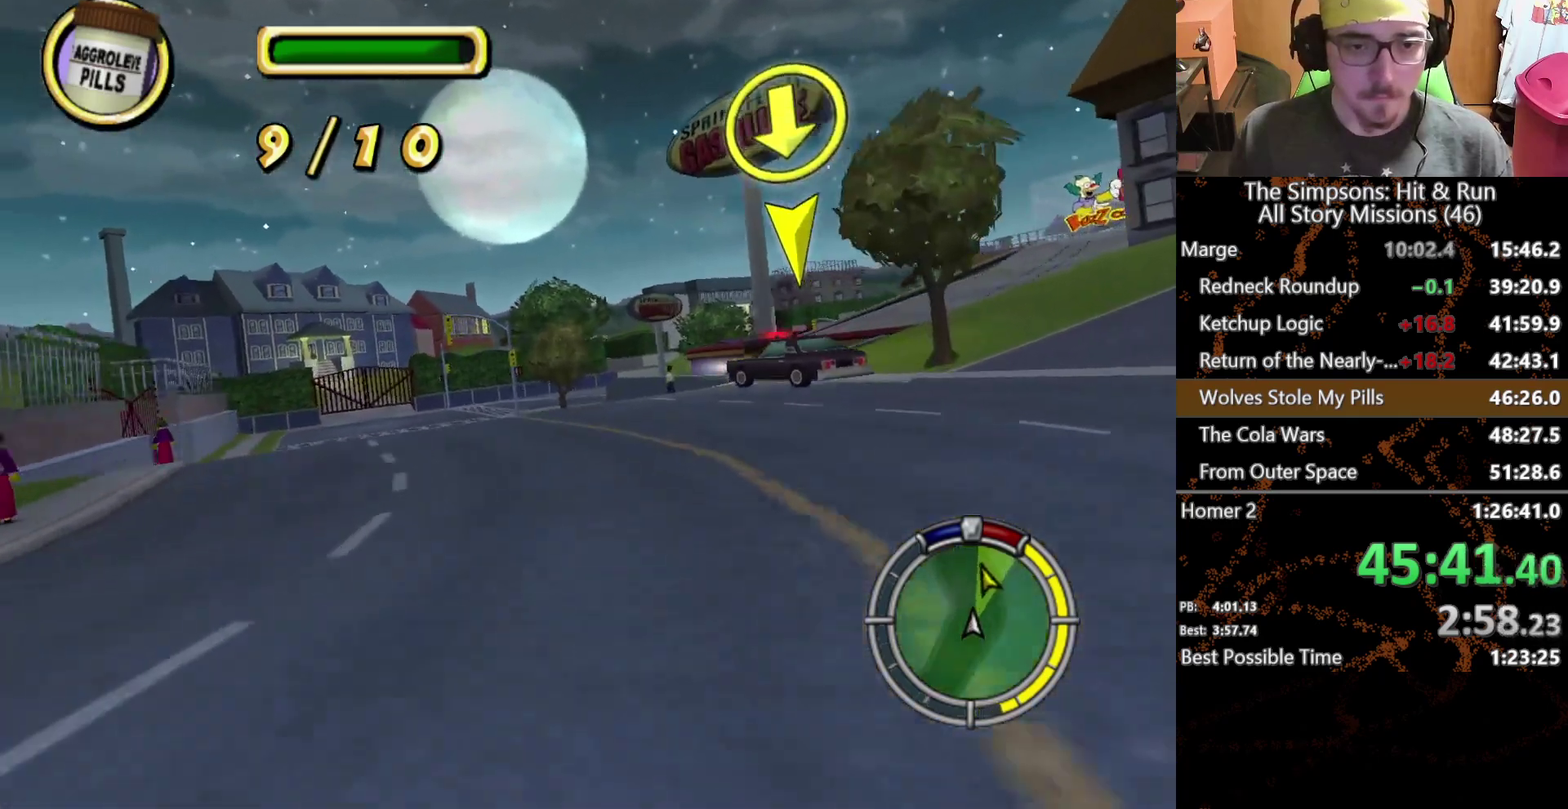
{"buttons": [], "left_stick": "center", "right_stick": "center", "events": [[250, "left_stick", "center"]]}
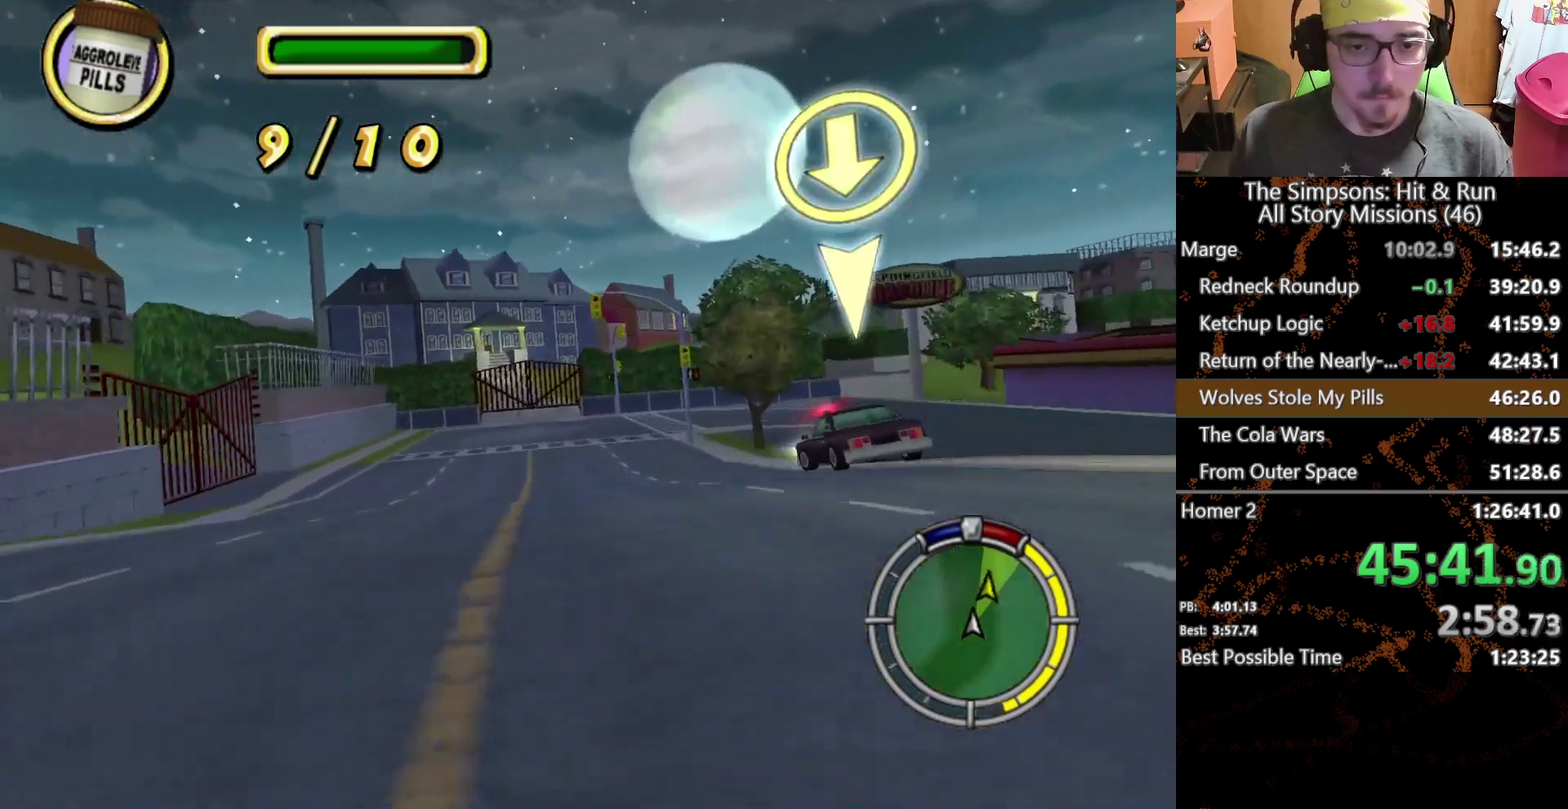
{"buttons": [], "left_stick": "right", "right_stick": "center", "events": [[33, "left_stick", "right"]]}
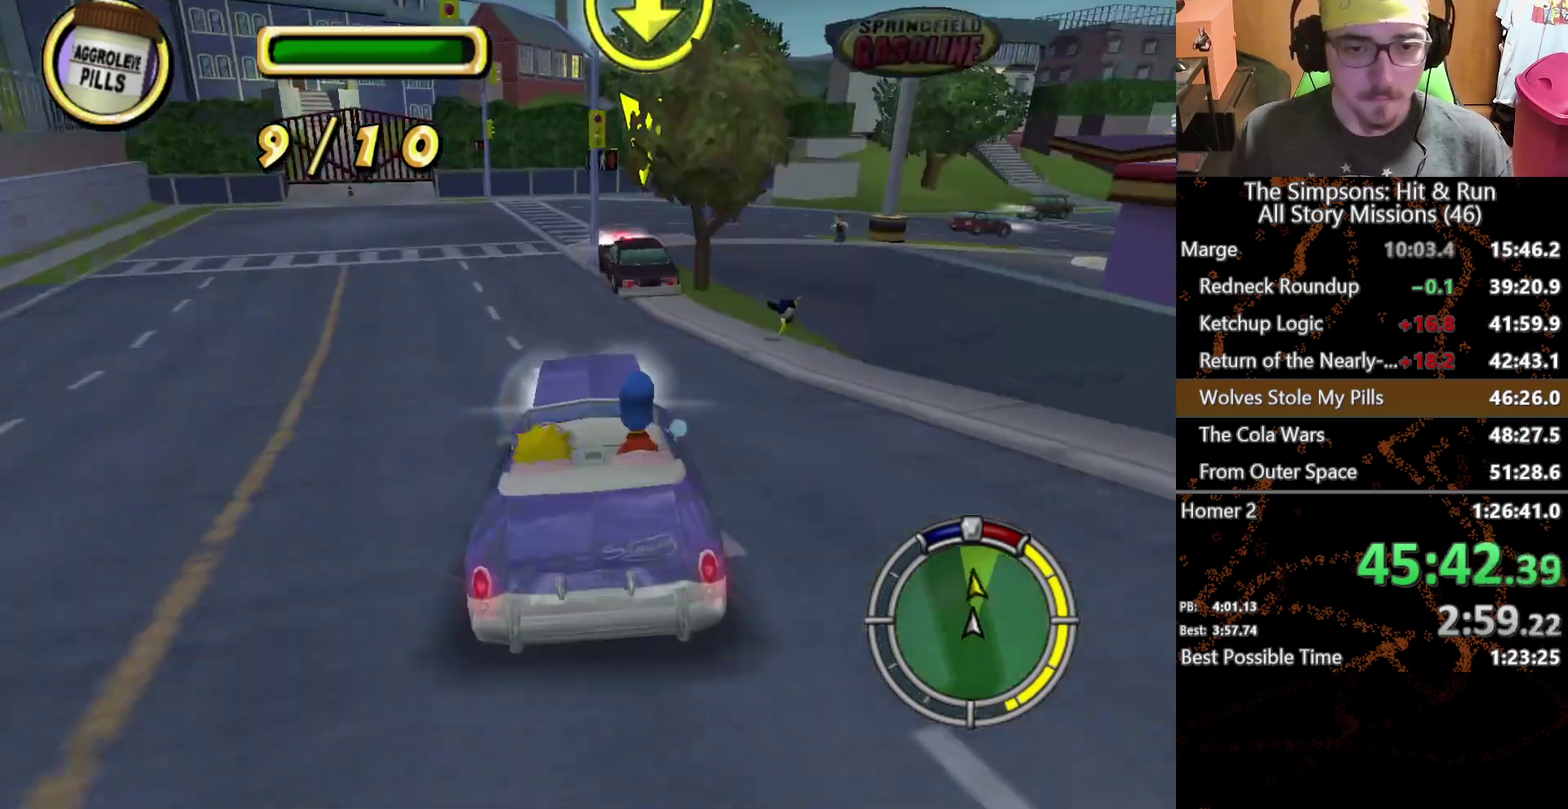
{"buttons": [], "left_stick": "center", "right_stick": "center", "events": [[150, "left_stick", "center"]]}
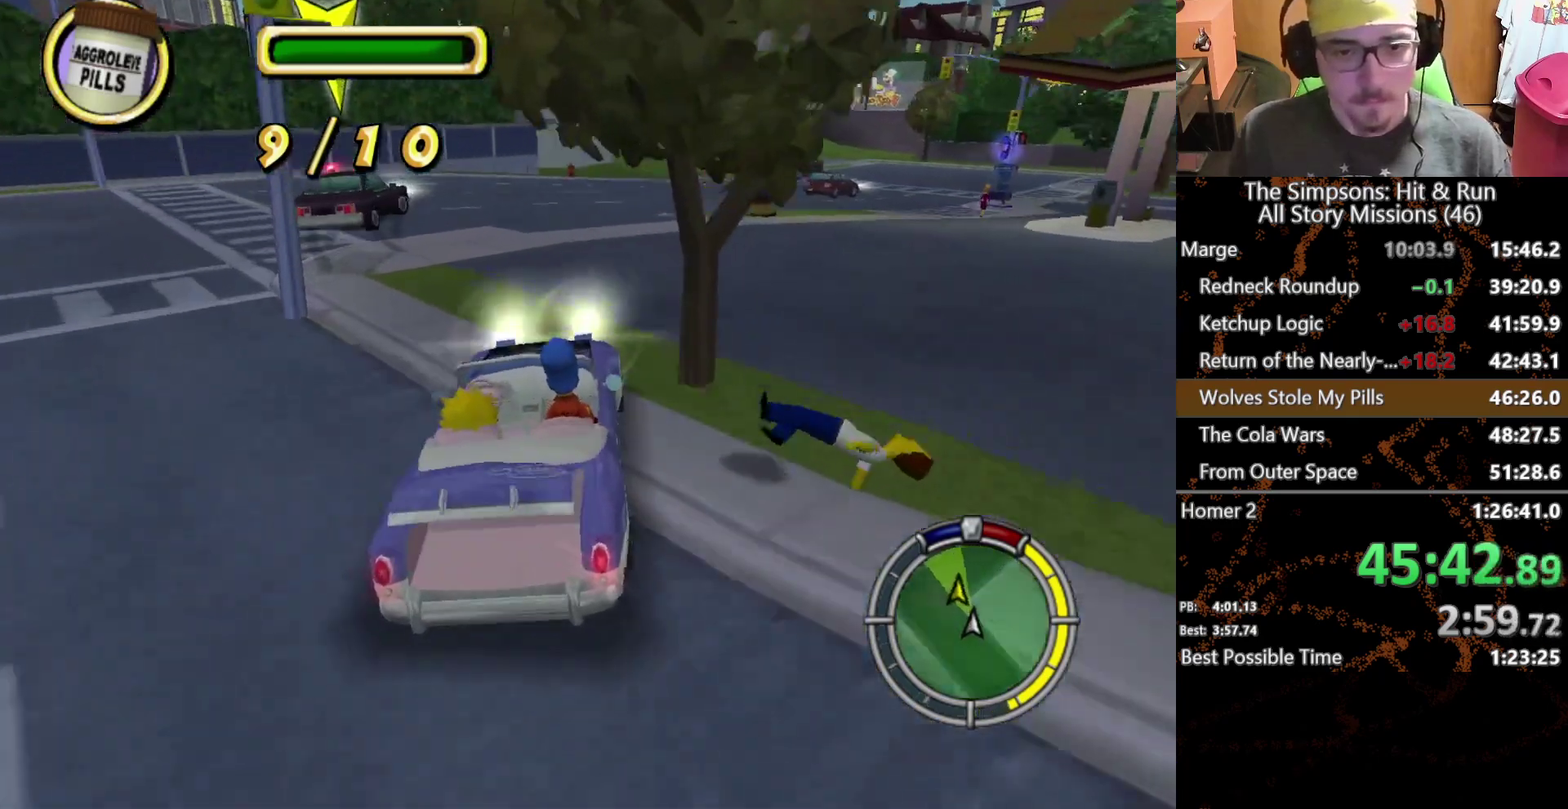
{"buttons": [], "left_stick": "right", "right_stick": "center", "events": [[83, "left_stick", "right"], [183, "left_stick", "center"], [267, "left_stick", "right"]]}
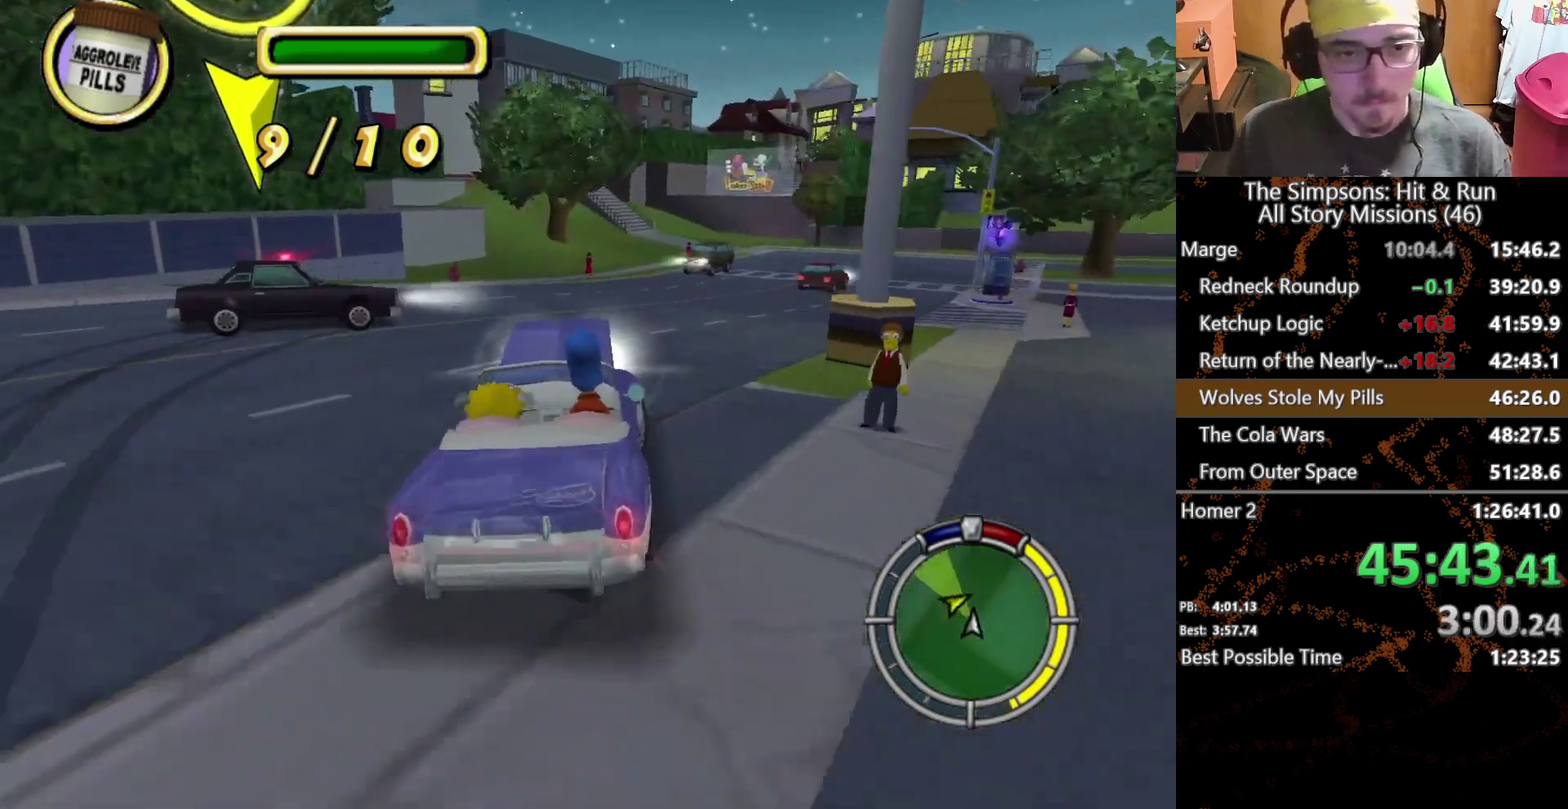
{"buttons": [], "left_stick": "left", "right_stick": "center", "events": [[33, "left_stick", "center"], [100, "left_stick", "down-left"], [233, "left_stick", "center"], [300, "left_stick", "up-right"], [400, "left_stick", "up-left"], [450, "left_stick", "left"]]}
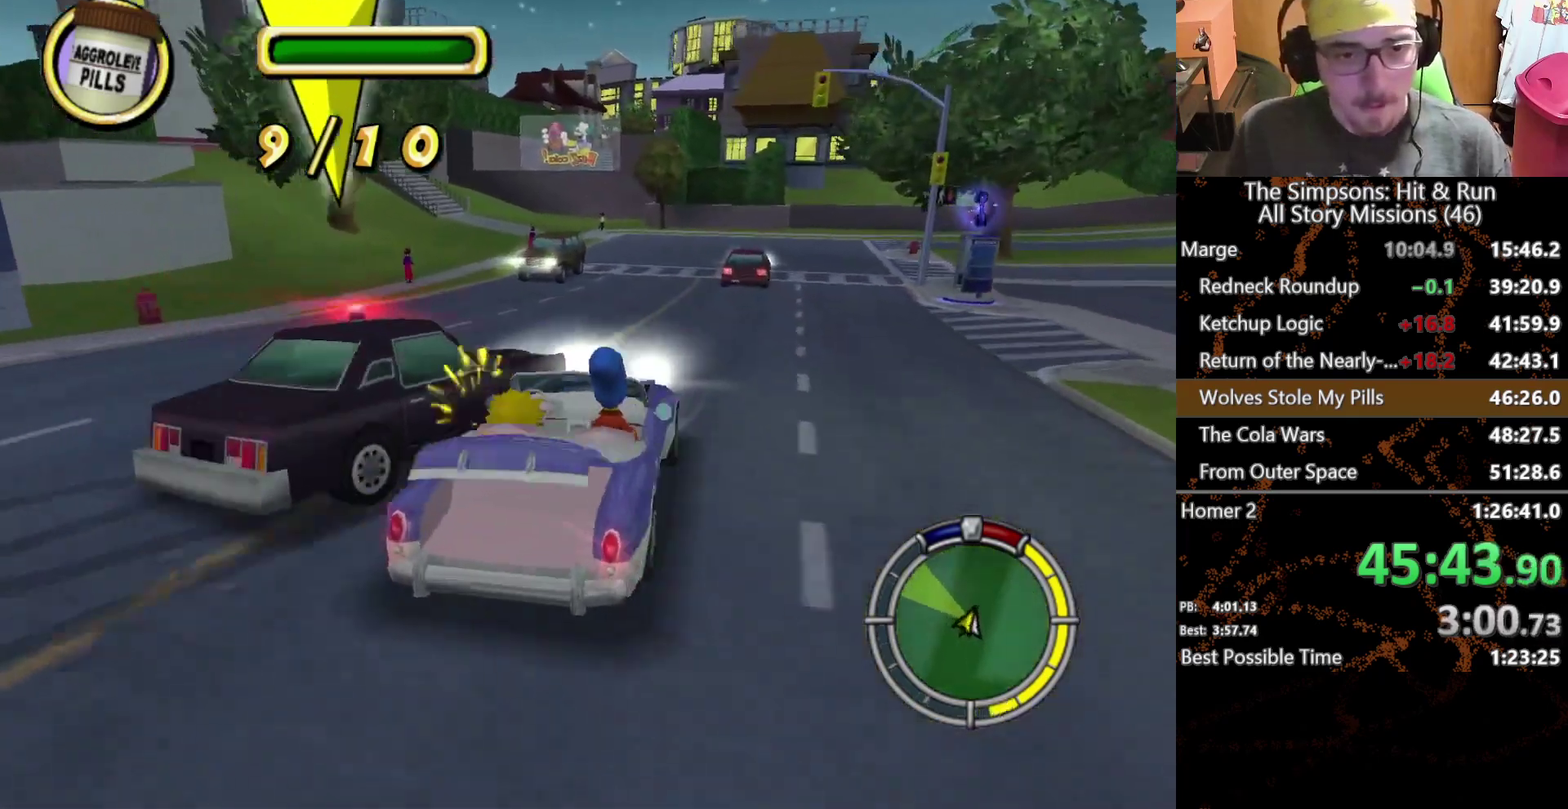
{"buttons": [], "left_stick": "left", "right_stick": "center", "events": []}
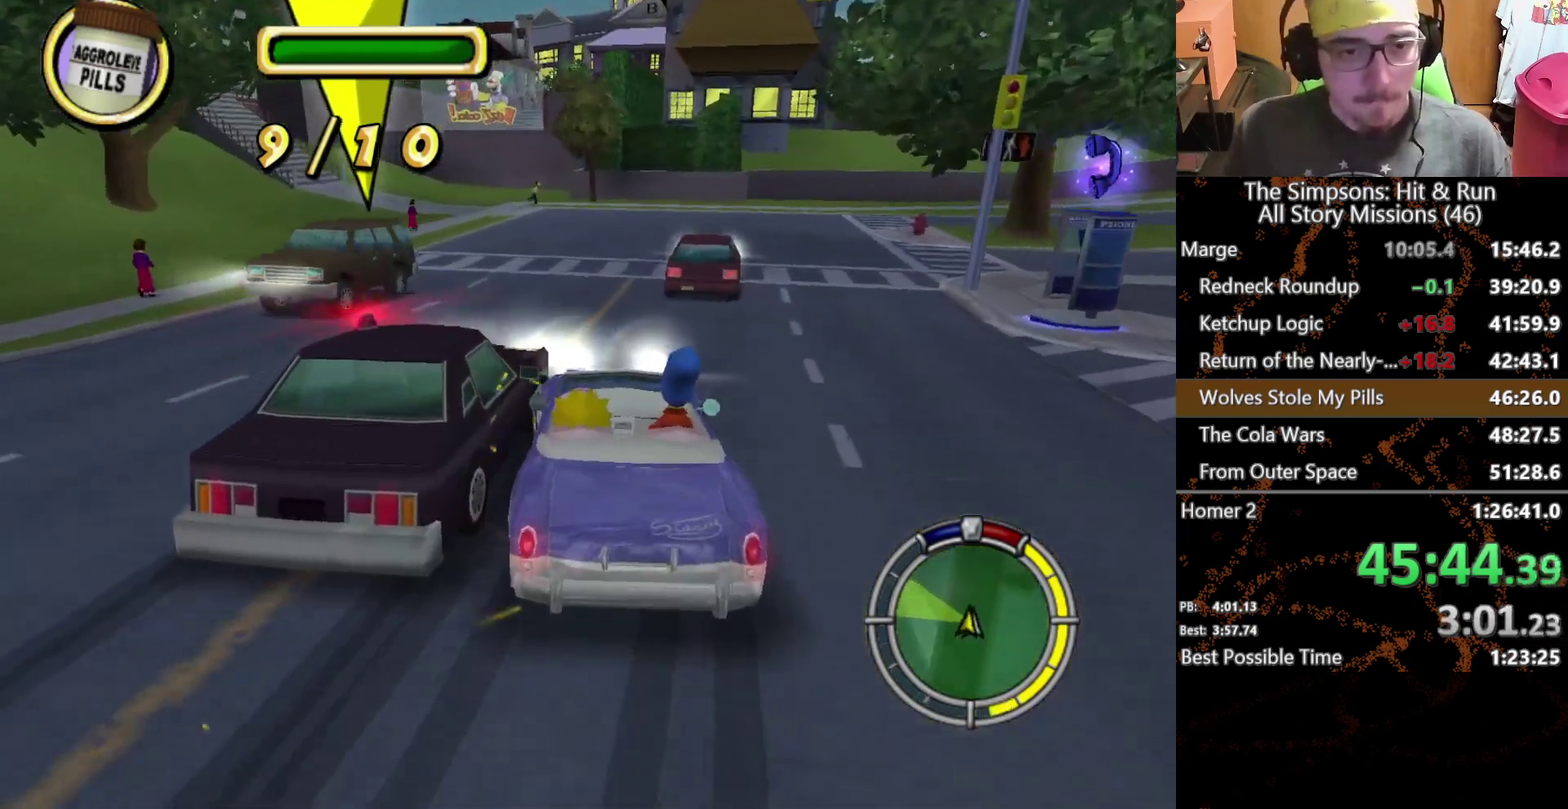
{"buttons": ["A"], "left_stick": "down-left", "right_stick": "center", "events": [[483, "A", "down"], [500, "left_stick", "down-left"]]}
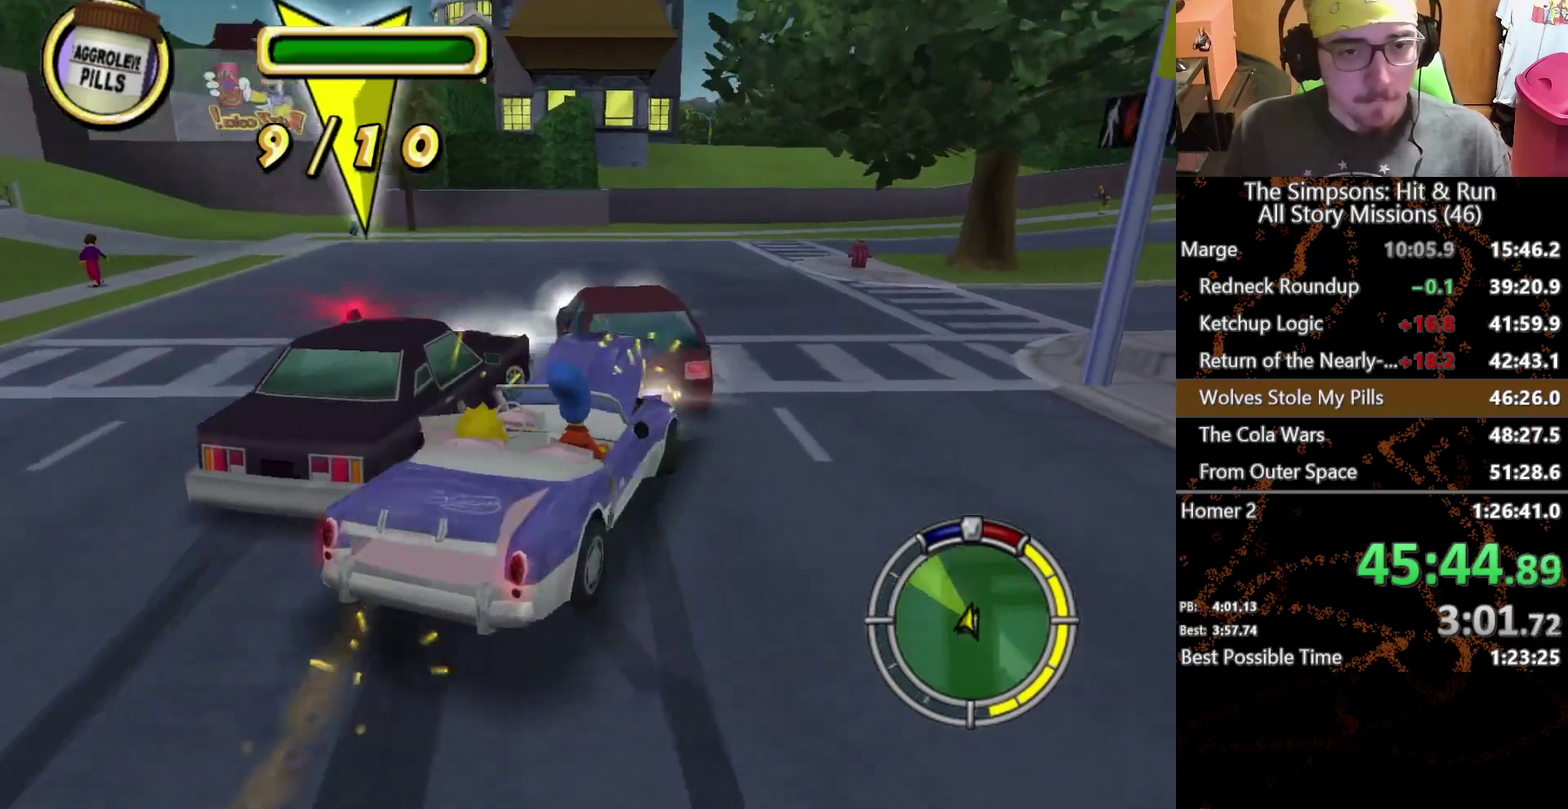
{"buttons": ["A"], "left_stick": "center", "right_stick": "center", "events": [[50, "A", "up"], [117, "left_stick", "center"], [200, "A", "down"]]}
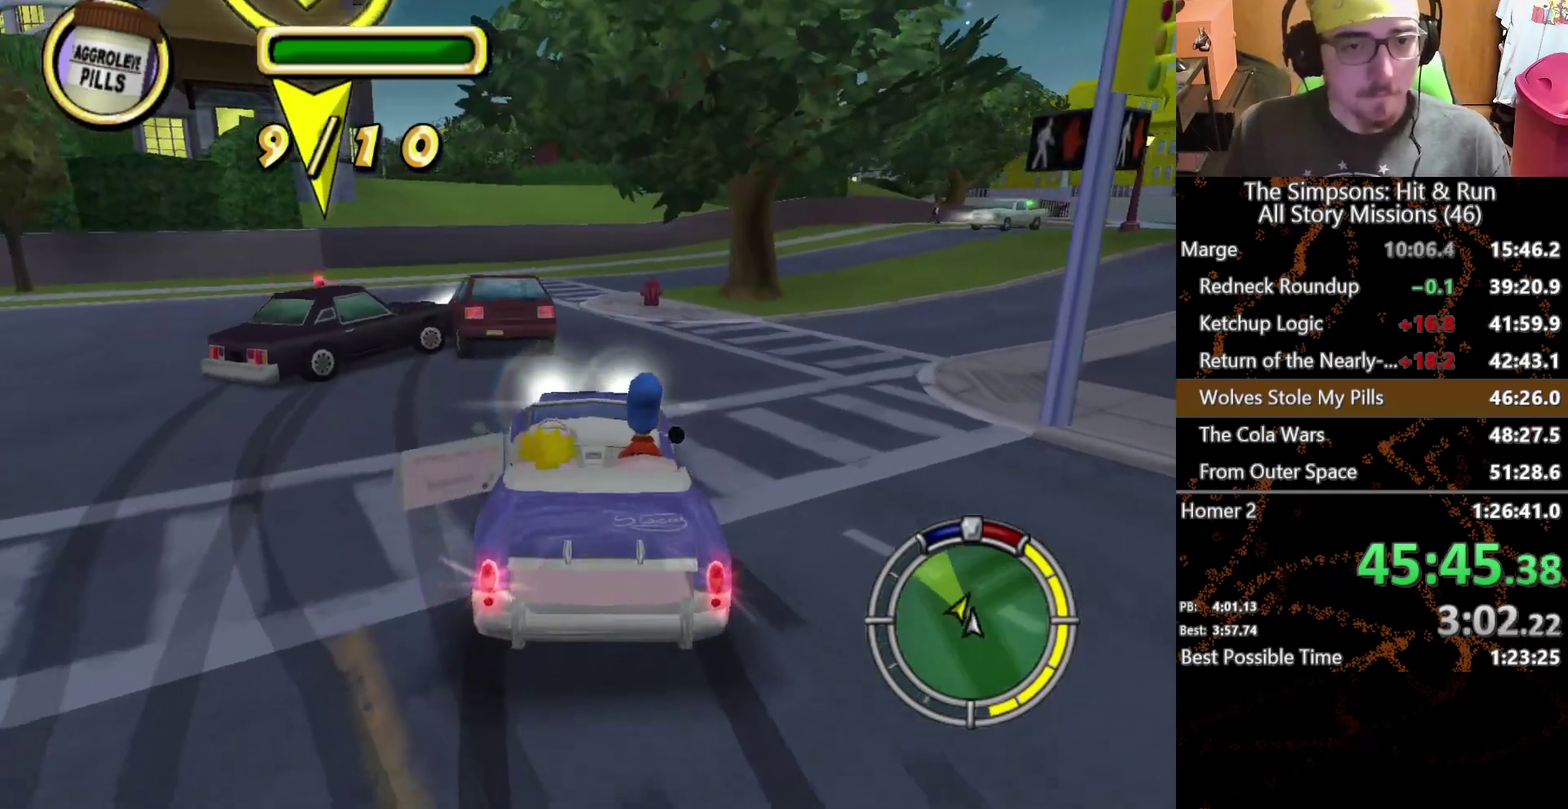
{"buttons": [], "left_stick": "center", "right_stick": "center", "events": [[233, "A", "up"]]}
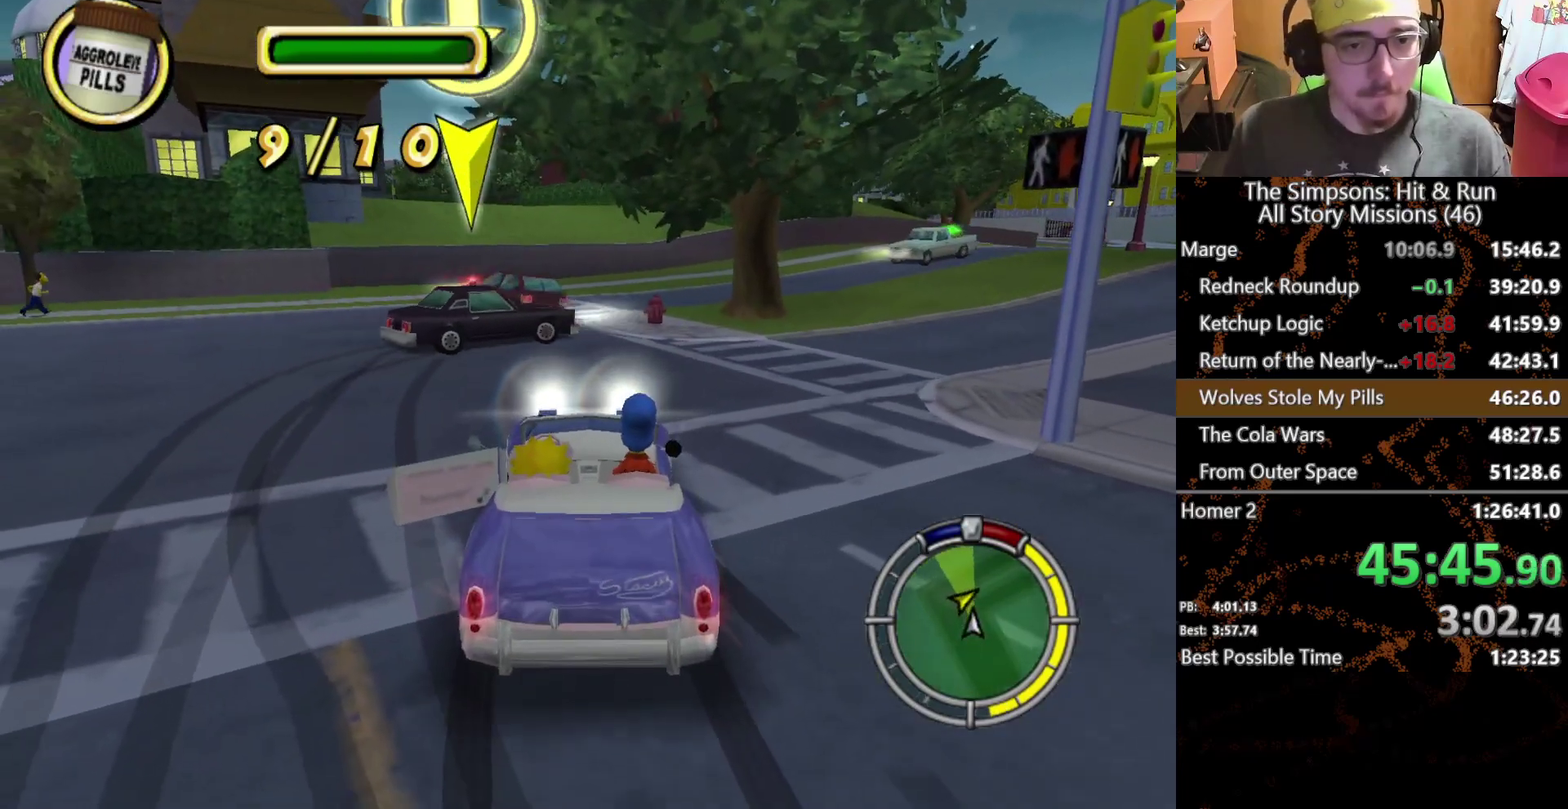
{"buttons": [], "left_stick": "right", "right_stick": "center", "events": [[317, "left_stick", "right"]]}
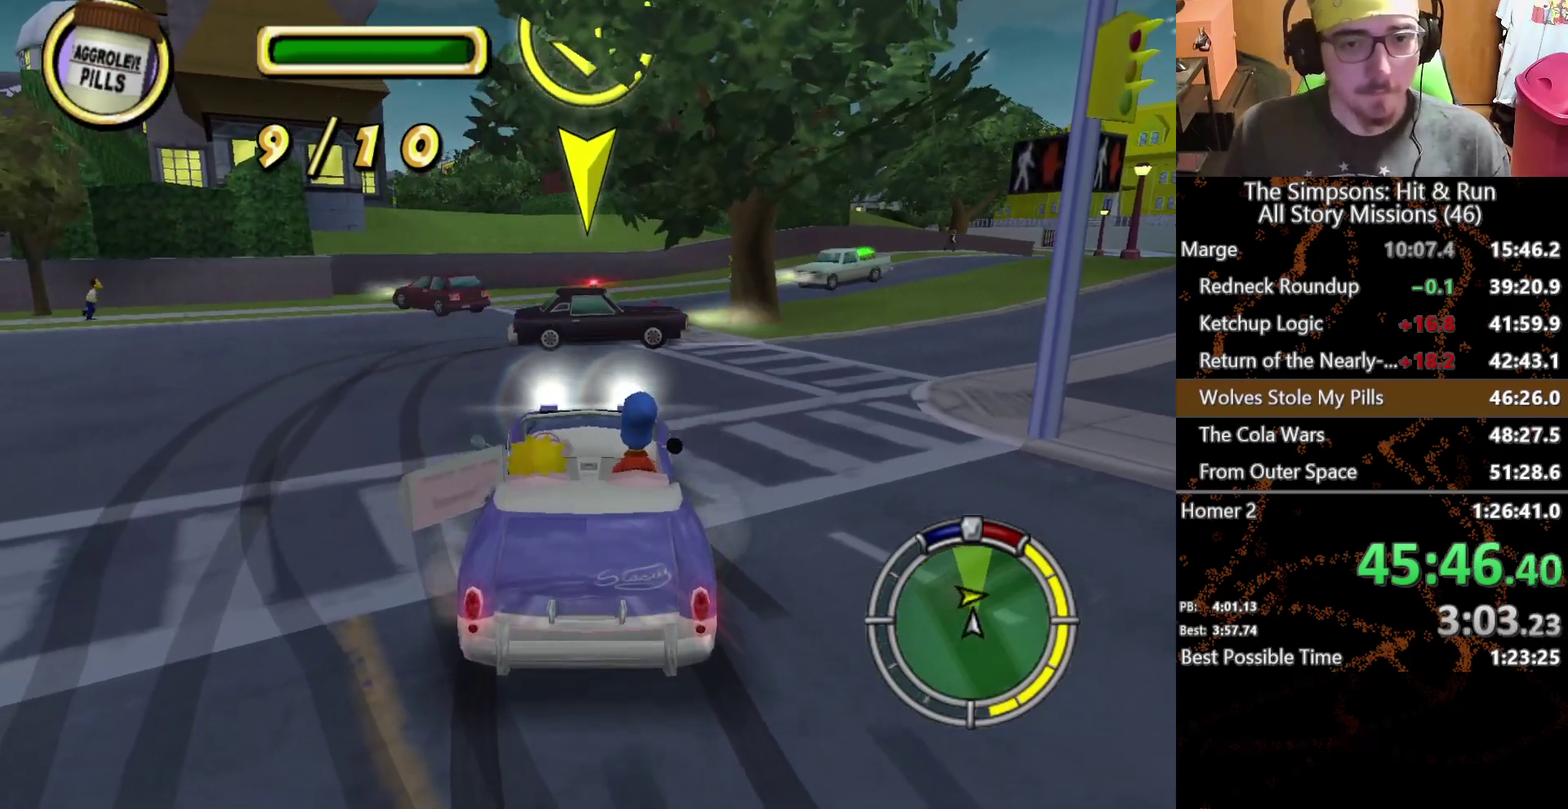
{"buttons": [], "left_stick": "center", "right_stick": "center", "events": [[267, "left_stick", "center"]]}
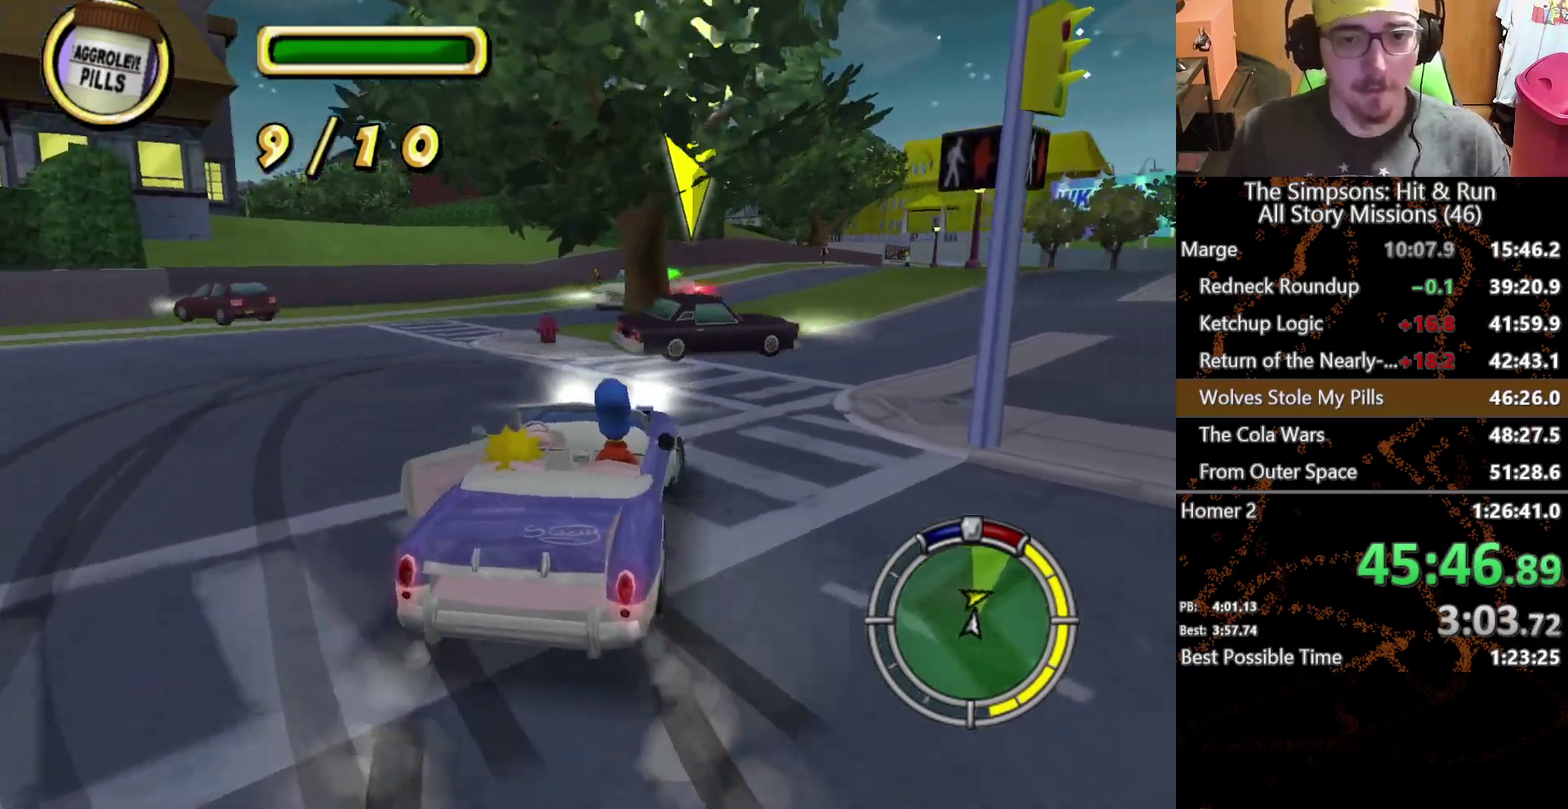
{"buttons": [], "left_stick": "center", "right_stick": "center", "events": [[50, "left_stick", "right"], [283, "left_stick", "center"]]}
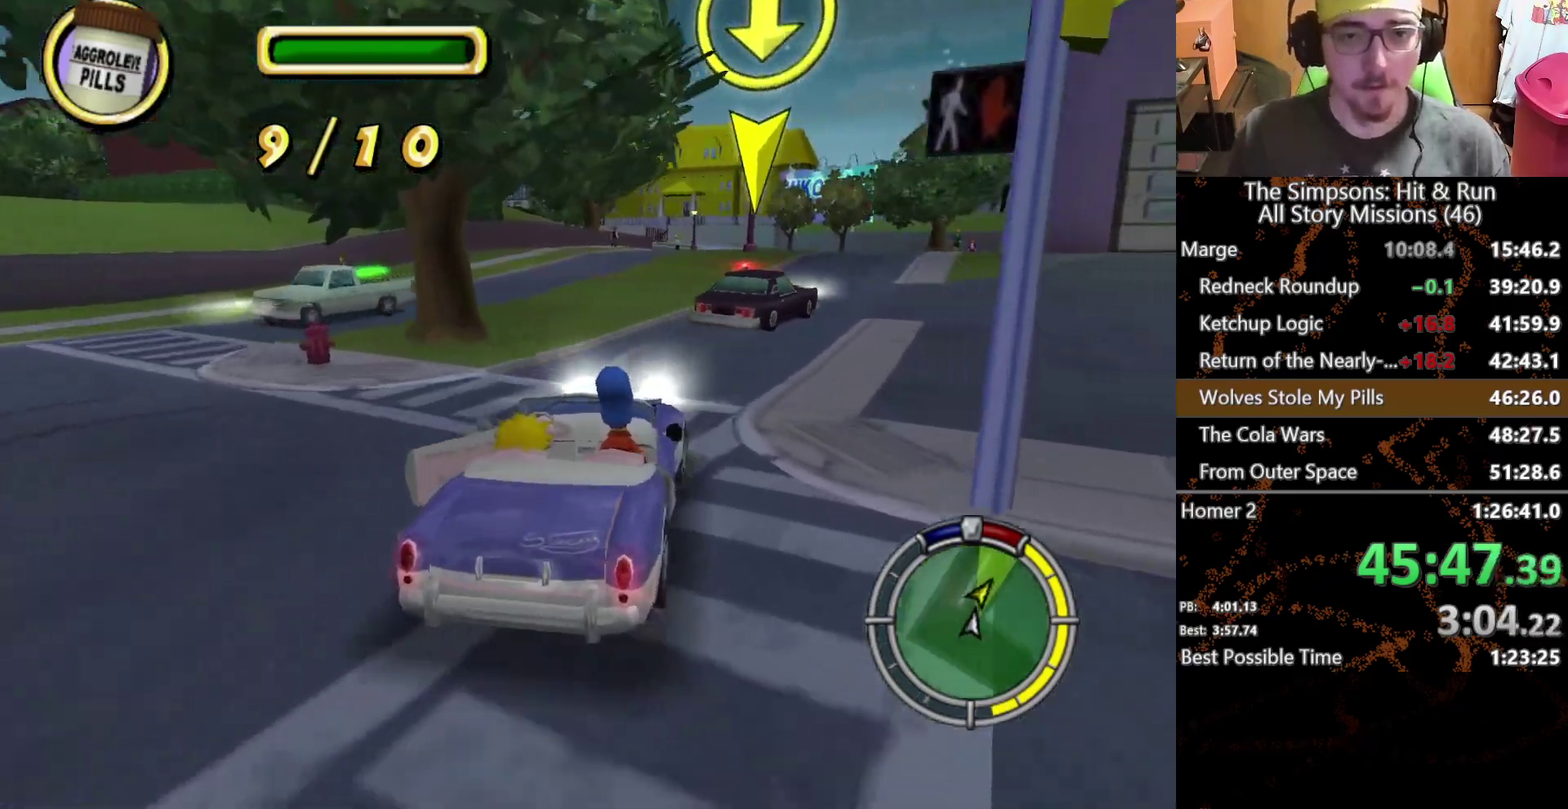
{"buttons": [], "left_stick": "center", "right_stick": "center", "events": [[50, "left_stick", "right"], [150, "left_stick", "center"]]}
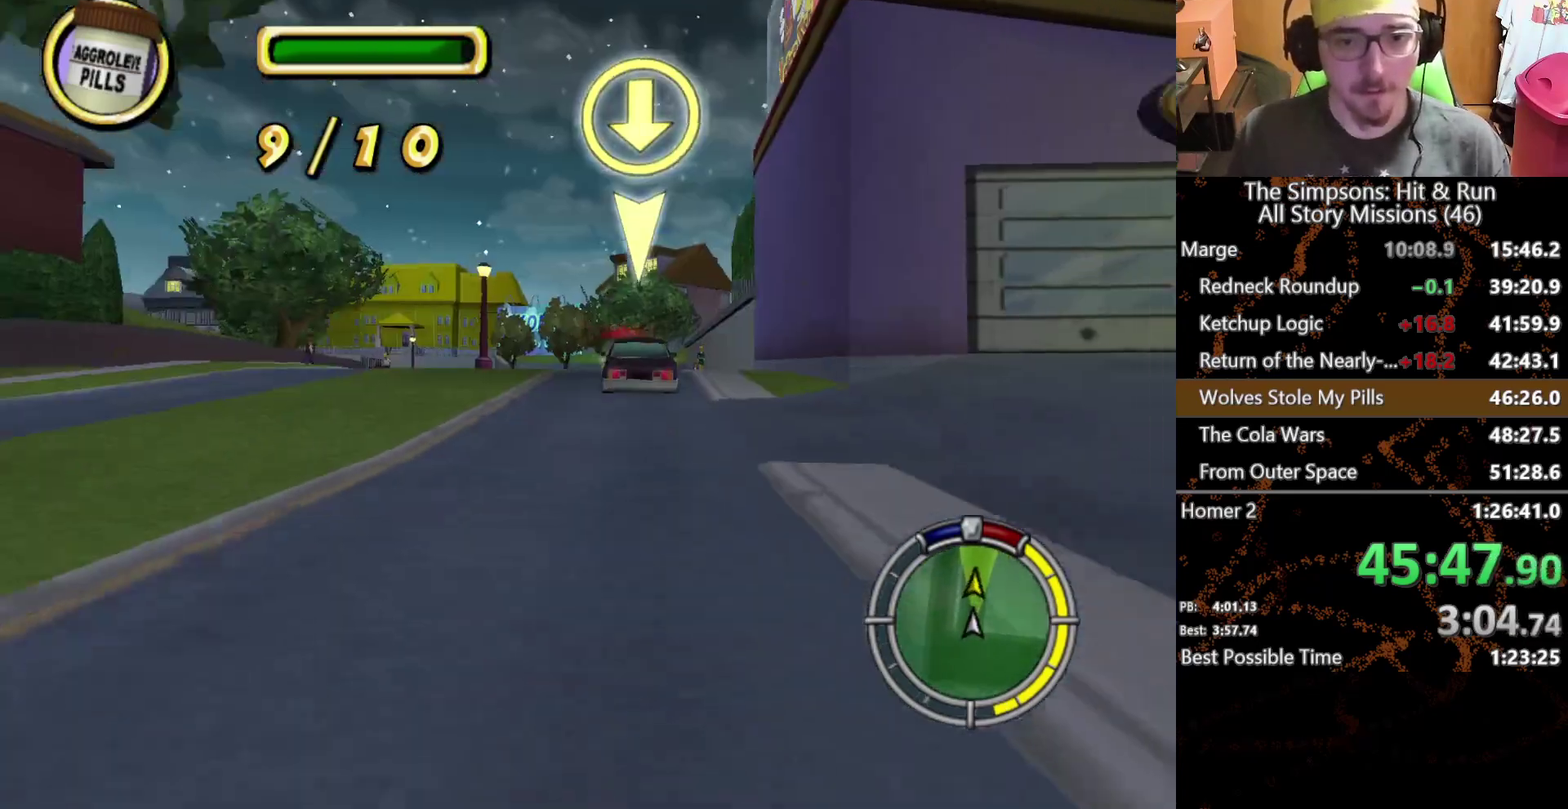
{"buttons": [], "left_stick": "center", "right_stick": "center", "events": [[200, "left_stick", "right"], [283, "left_stick", "center"]]}
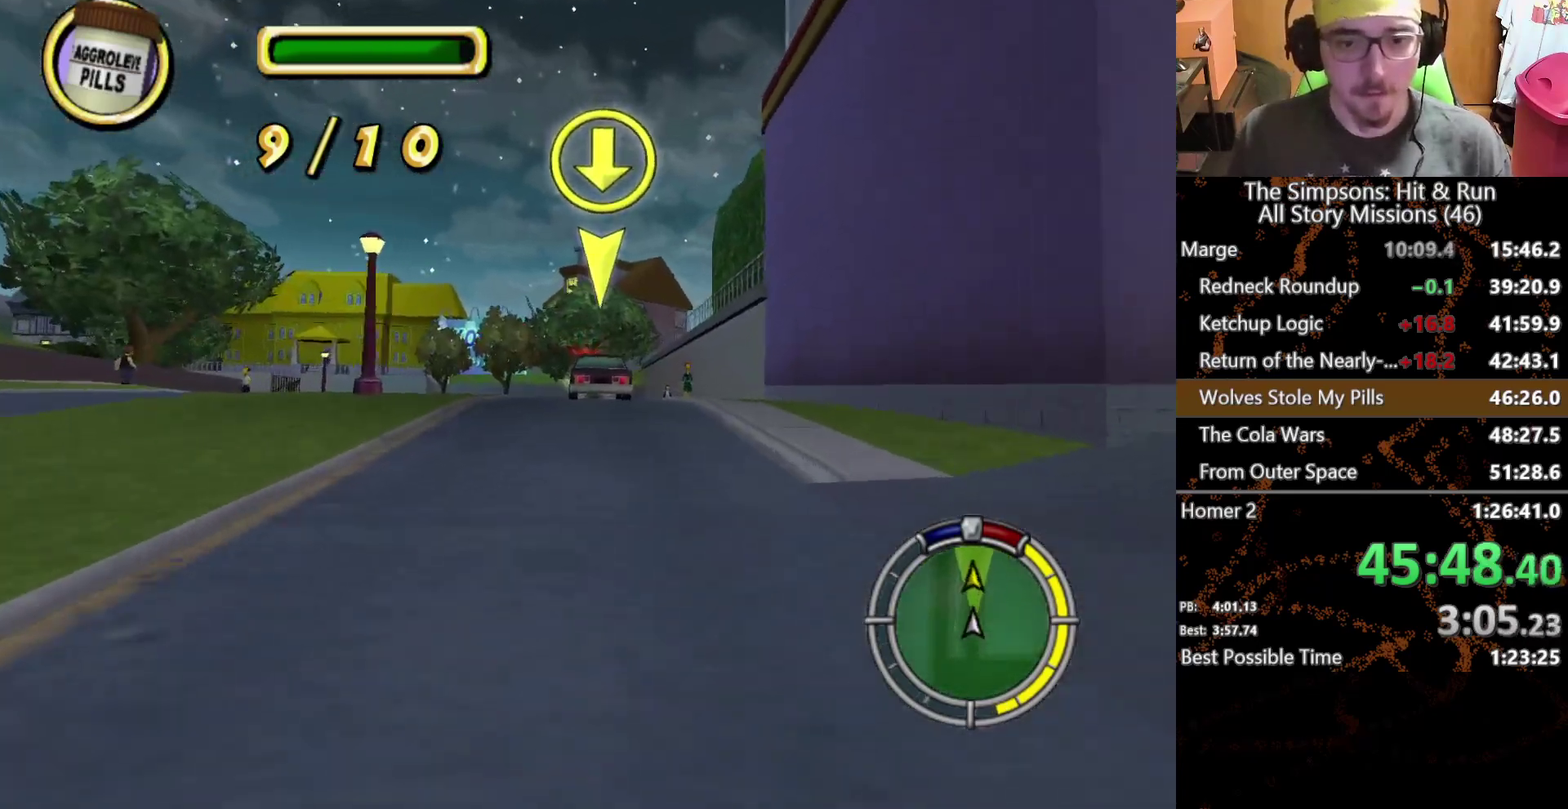
{"buttons": [], "left_stick": "center", "right_stick": "center", "events": []}
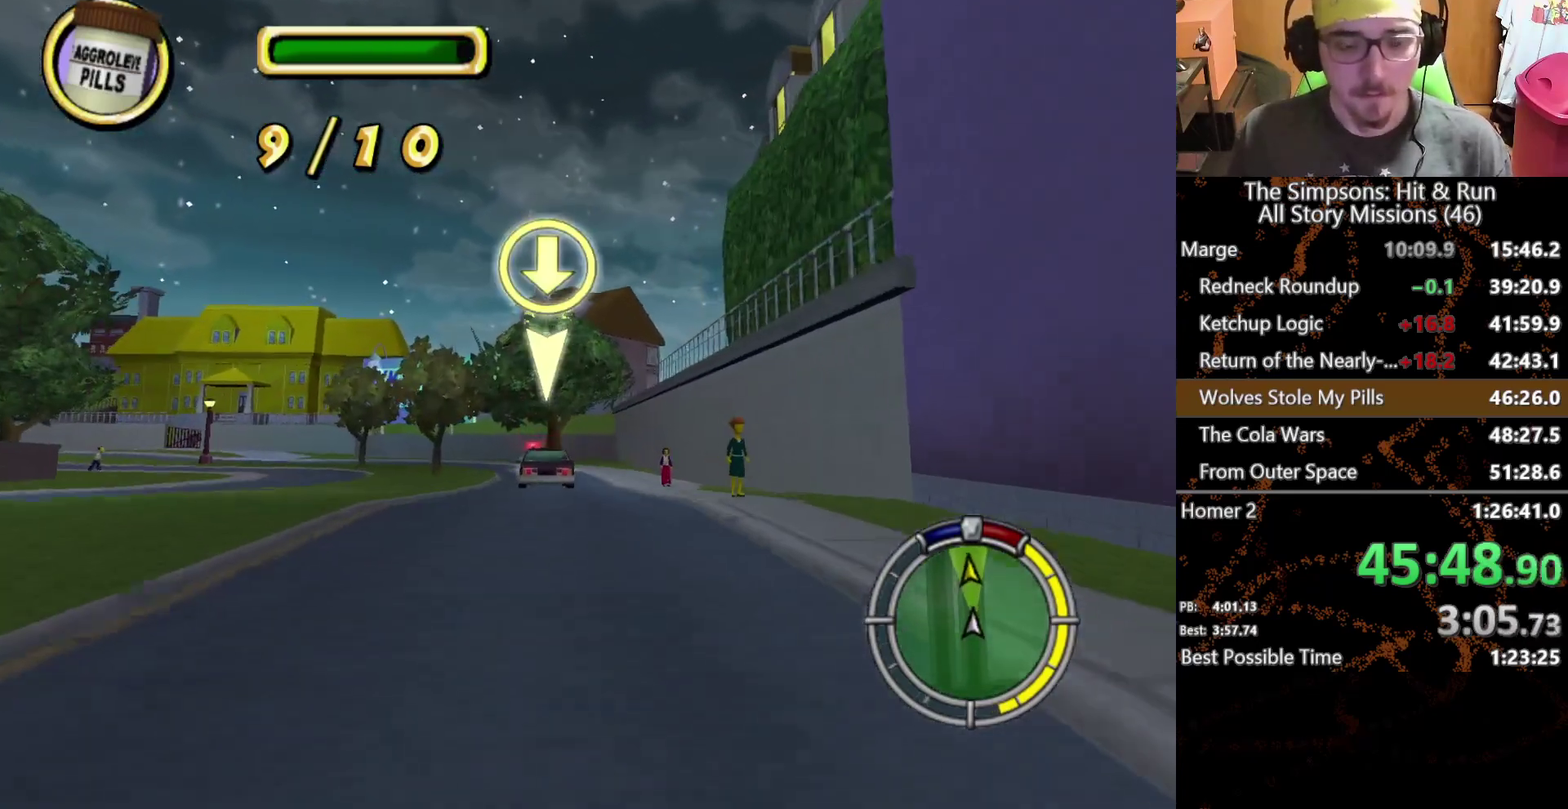
{"buttons": [], "left_stick": "center", "right_stick": "center", "events": []}
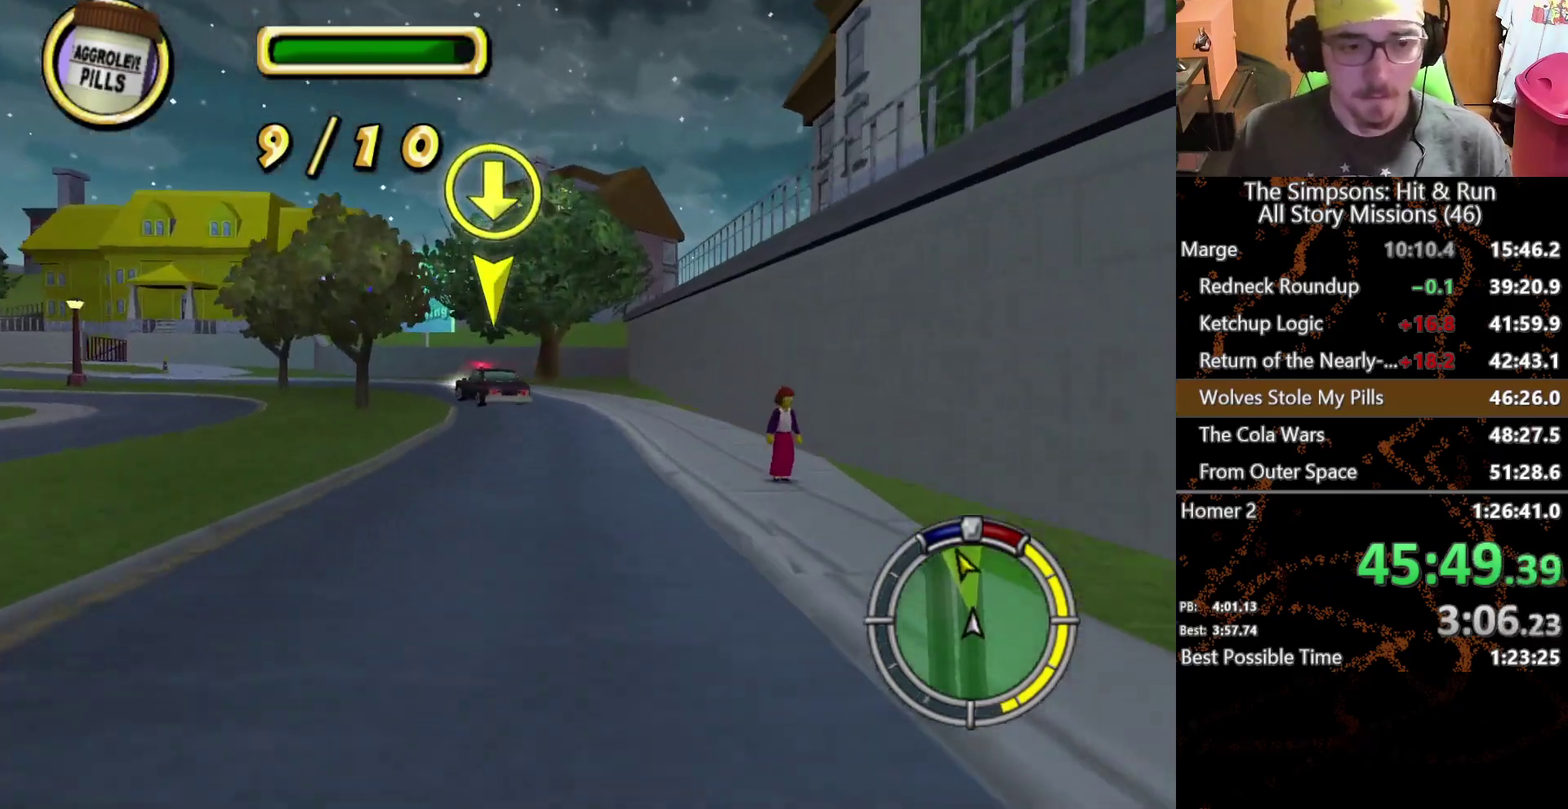
{"buttons": [], "left_stick": "center", "right_stick": "center", "events": [[50, "left_stick", "left"], [350, "left_stick", "center"]]}
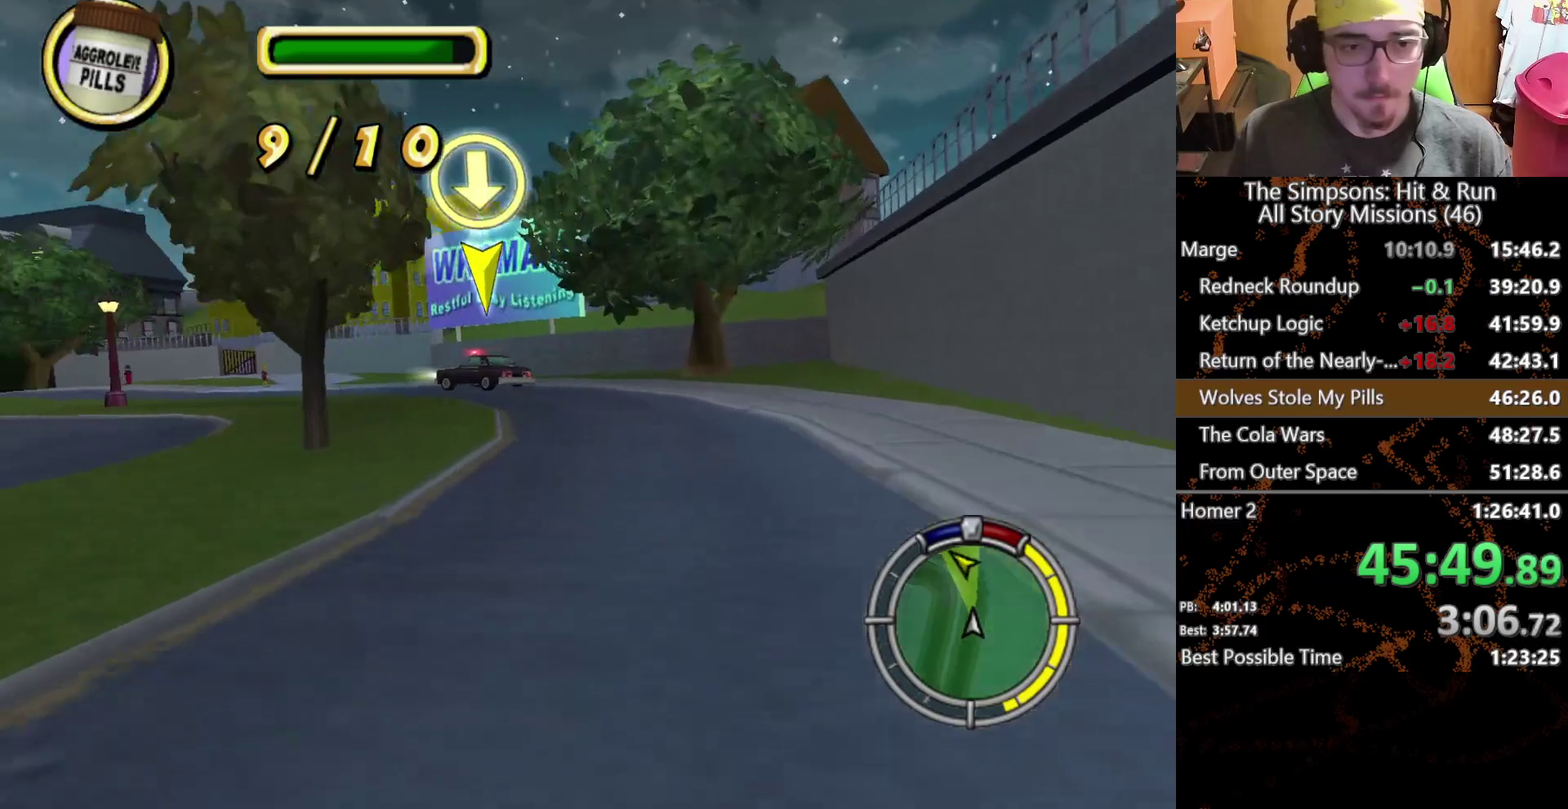
{"buttons": [], "left_stick": "left", "right_stick": "center", "events": [[33, "left_stick", "left"], [217, "left_stick", "up-left"], [283, "right_stick", "down"], [333, "left_stick", "left"], [500, "right_stick", "center"]]}
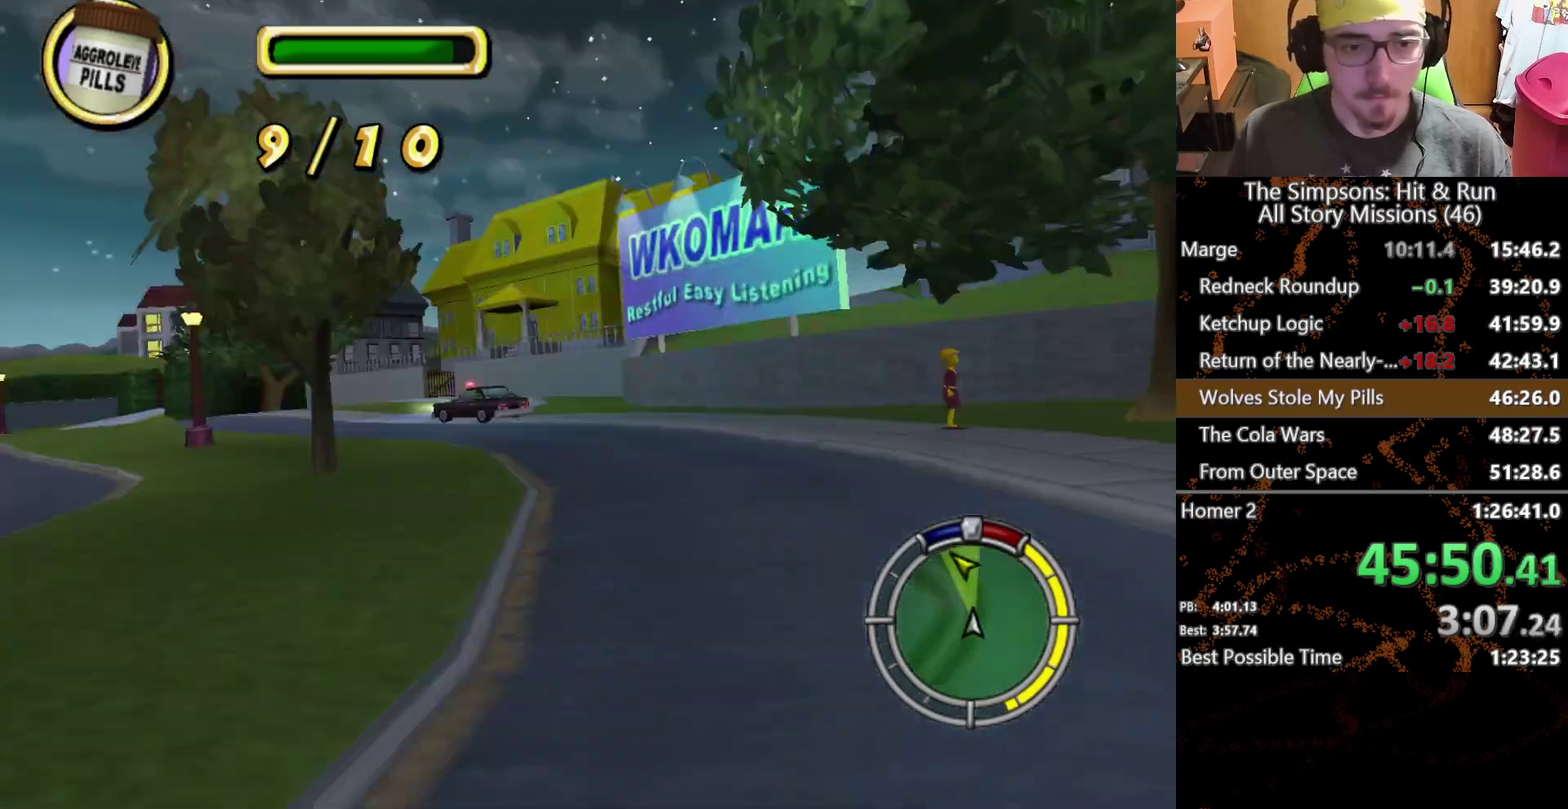
{"buttons": [], "left_stick": "center", "right_stick": "center", "events": [[167, "left_stick", "center"], [250, "left_stick", "left"], [400, "left_stick", "center"]]}
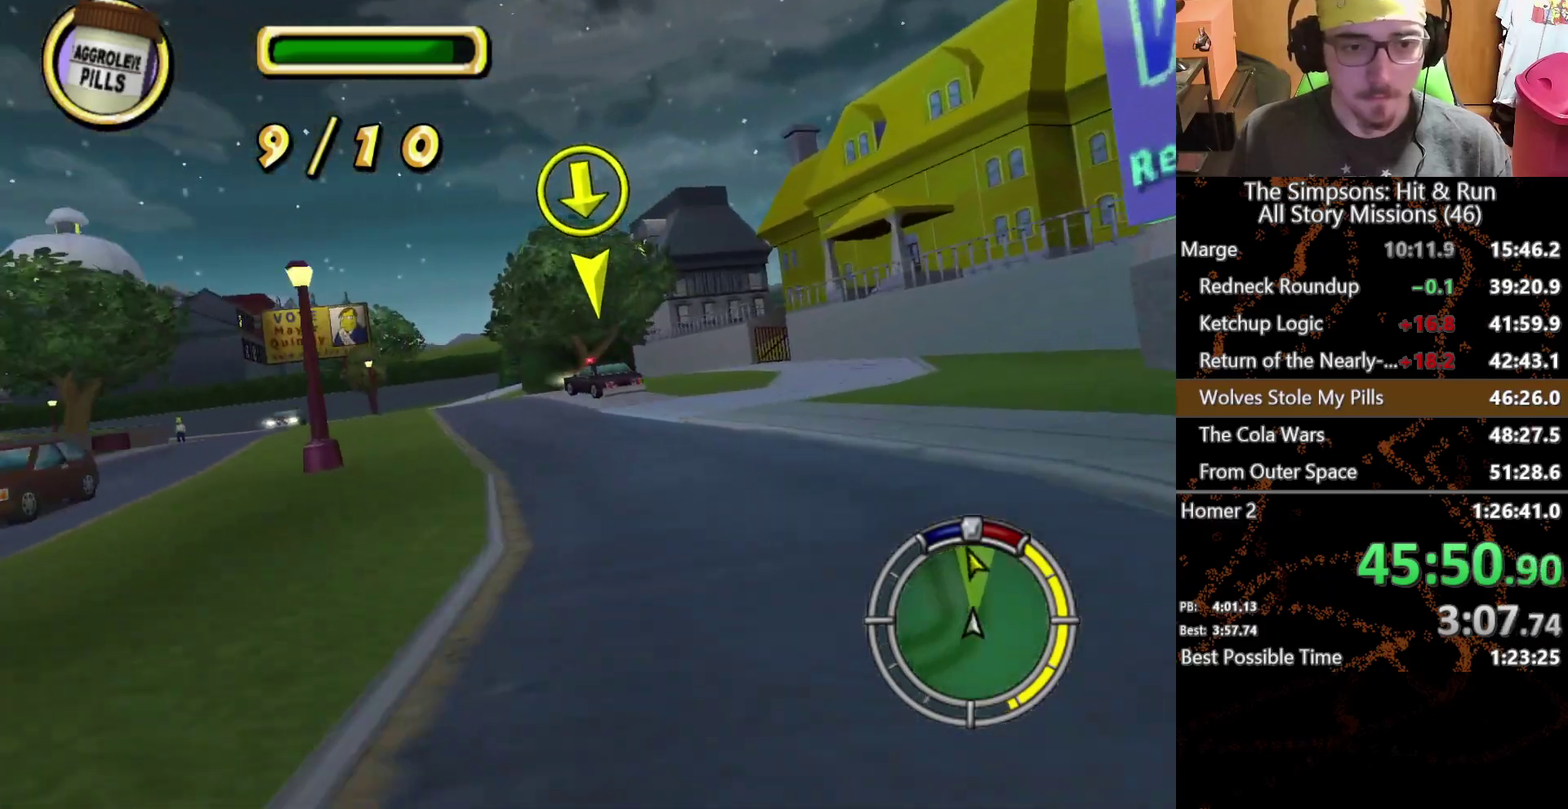
{"buttons": [], "left_stick": "left", "right_stick": "center", "events": [[383, "left_stick", "left"]]}
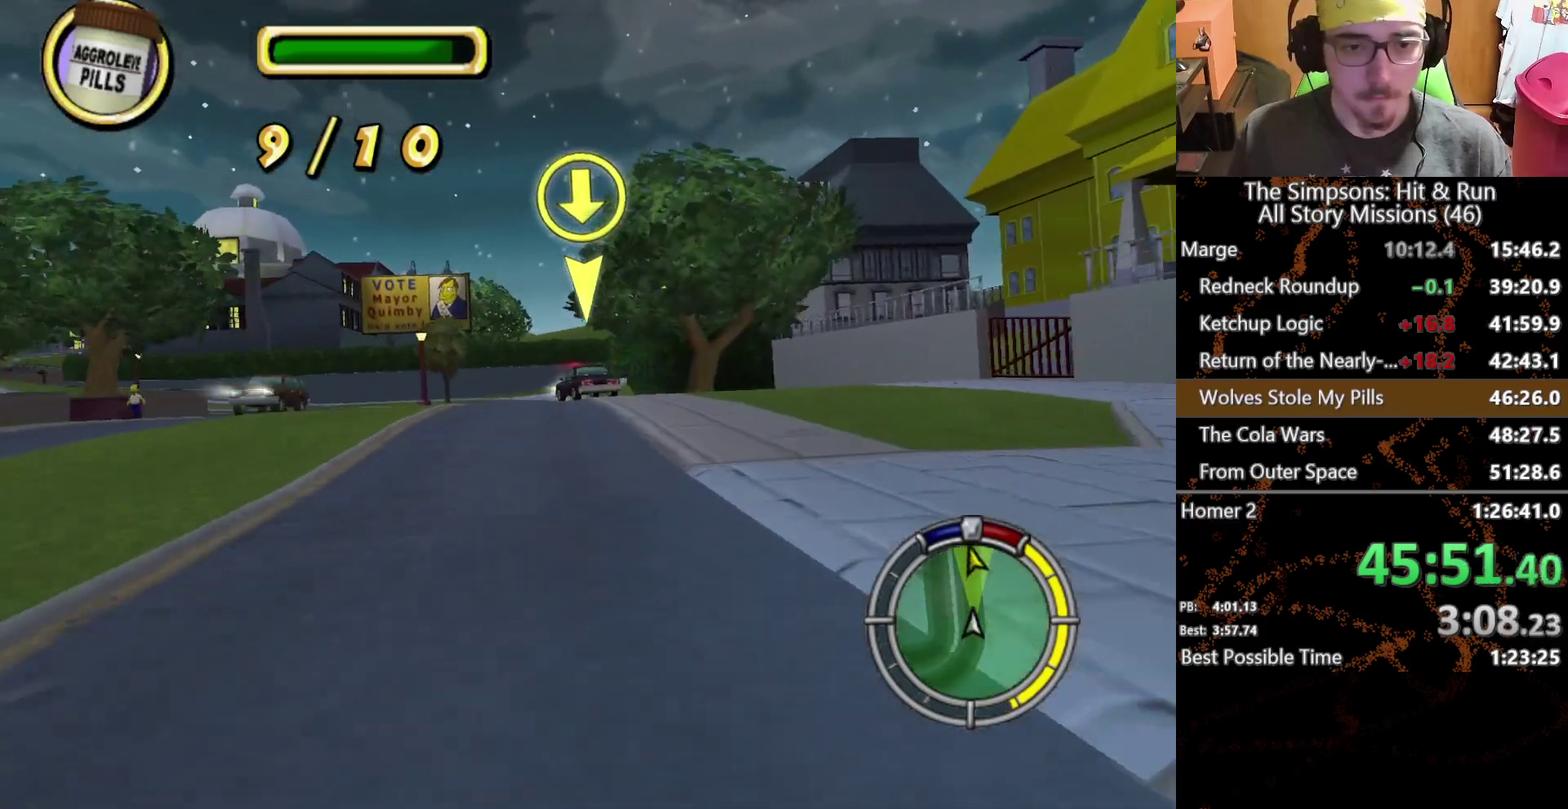
{"buttons": [], "left_stick": "center", "right_stick": "center", "events": [[67, "left_stick", "center"], [200, "left_stick", "left"], [300, "left_stick", "center"]]}
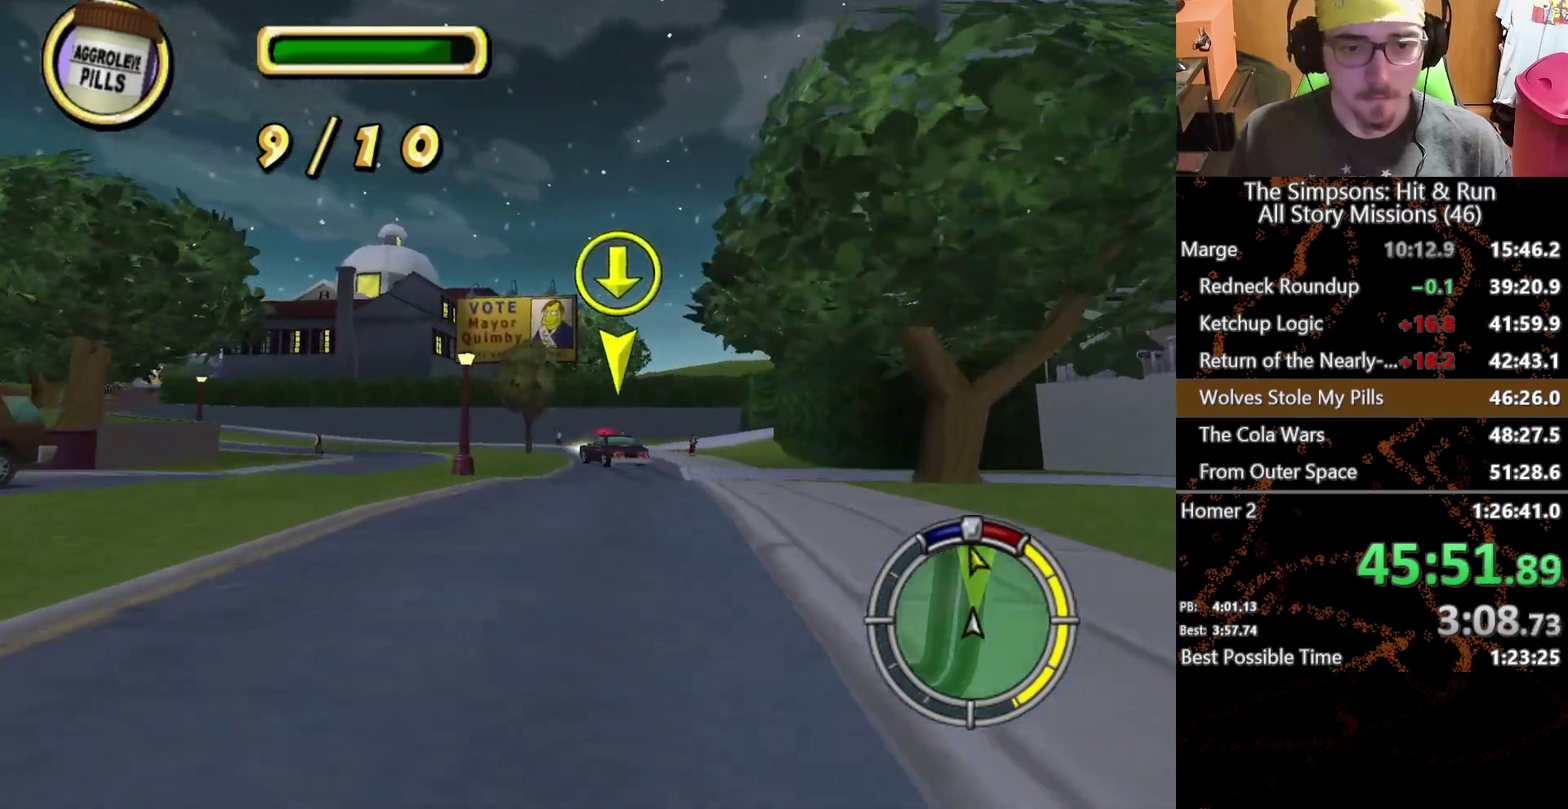
{"buttons": [], "left_stick": "left", "right_stick": "center", "events": [[183, "right_stick", "down"], [250, "right_stick", "center"], [417, "left_stick", "left"]]}